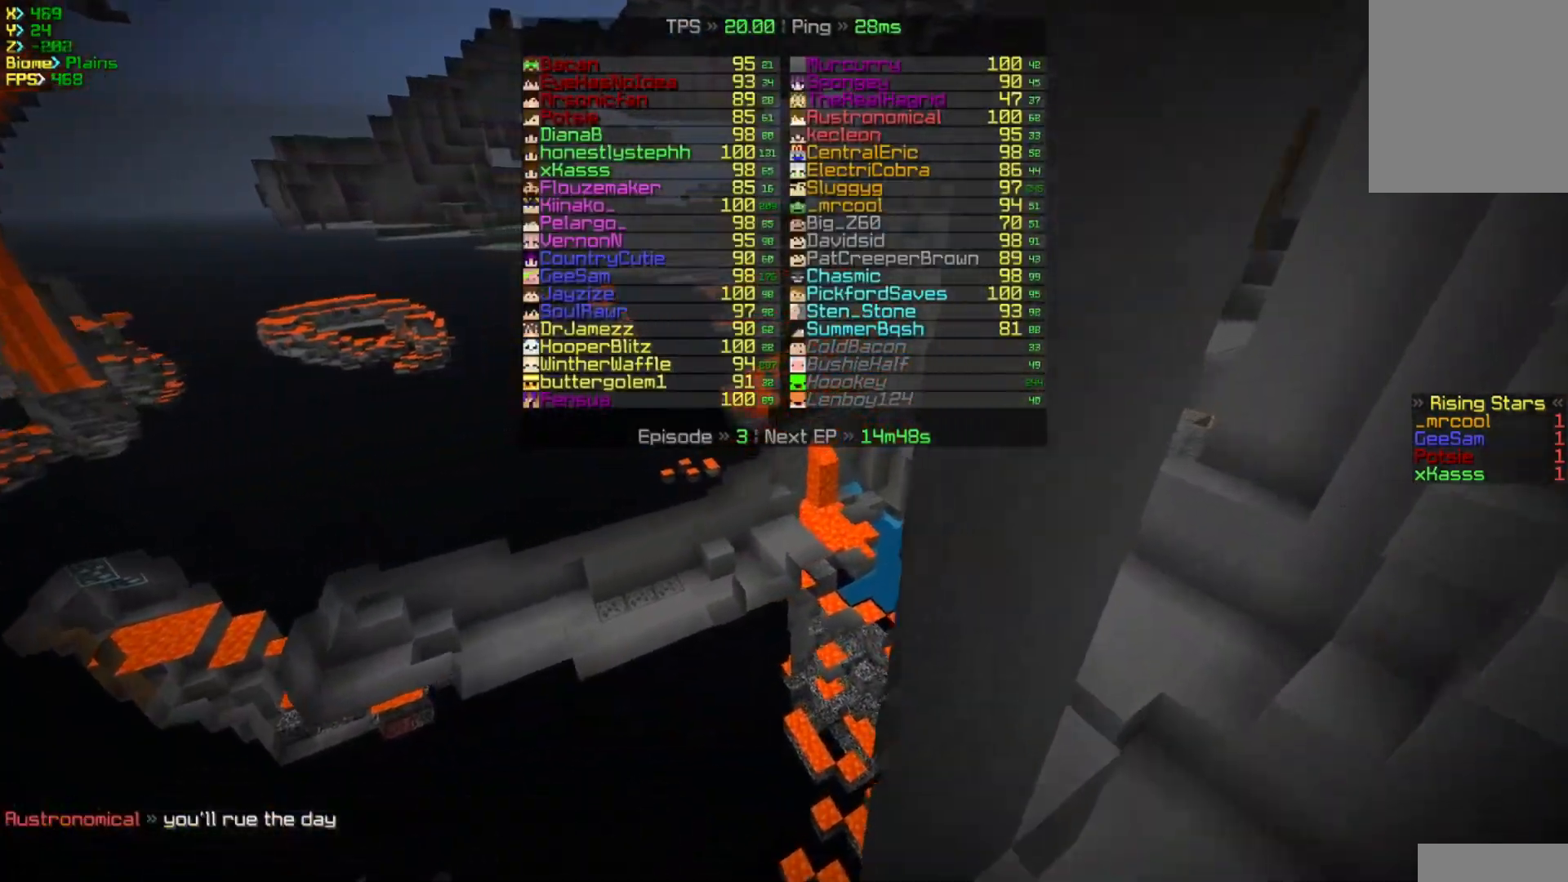
Gameplay with keyboard and mouse; each line is a JSON object with the keys and mouse buttons held at the frame after it. "events" lists presses ("down") and releases ("up") of "a", "d", "s", "w", "mouse_left" and "mouse_right" between this image and that frame as [ms after this image, input, new state], when the widget could be followed in between. "mouse_left", "mouse_right" = the "left", "right" buttons of the "mouse" list. No other keys are recorded. Fast repeated clicks can show as one long hold. Mouse movement is not recorded.
{"keys": ["w"], "mouse": [], "events": [[450, "d", "up"]]}
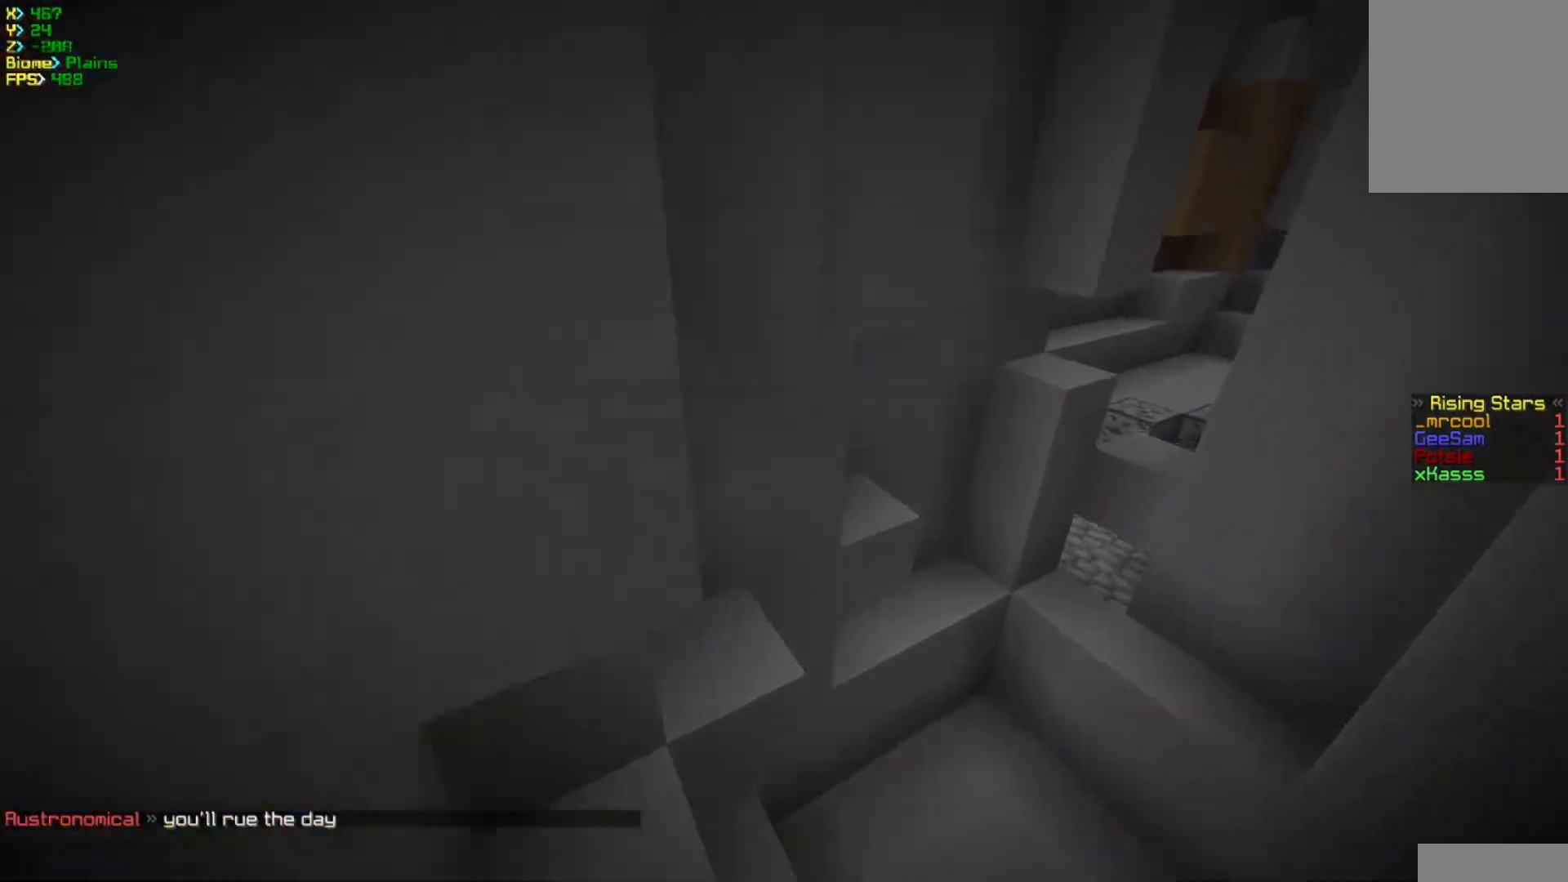
{"keys": ["a", "w"], "mouse": [], "events": [[183, "a", "down"]]}
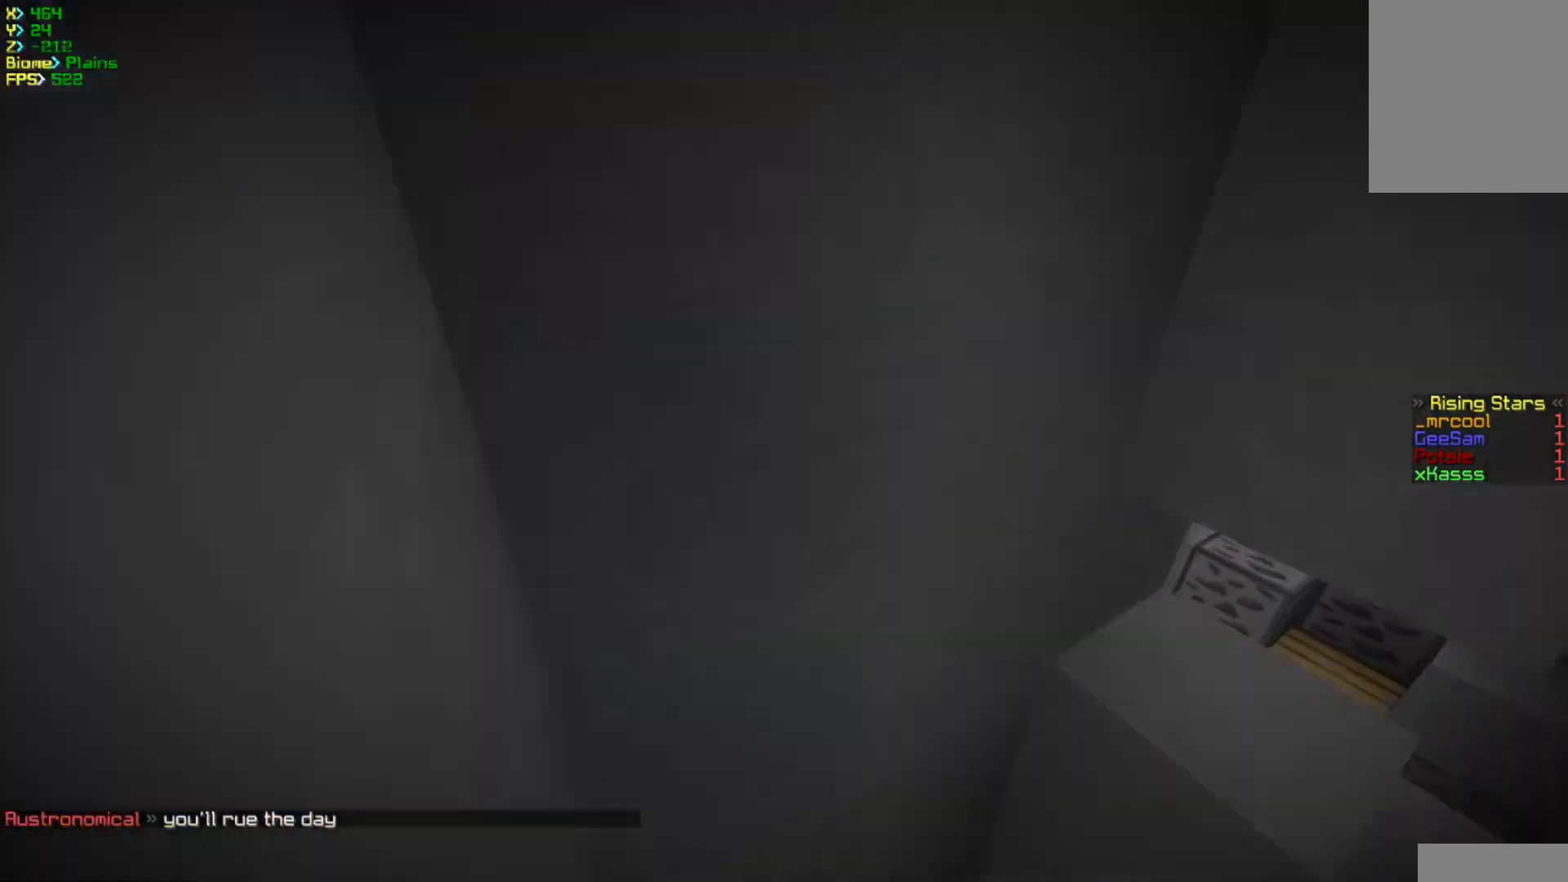
{"keys": ["w"], "mouse": [], "events": [[417, "a", "up"]]}
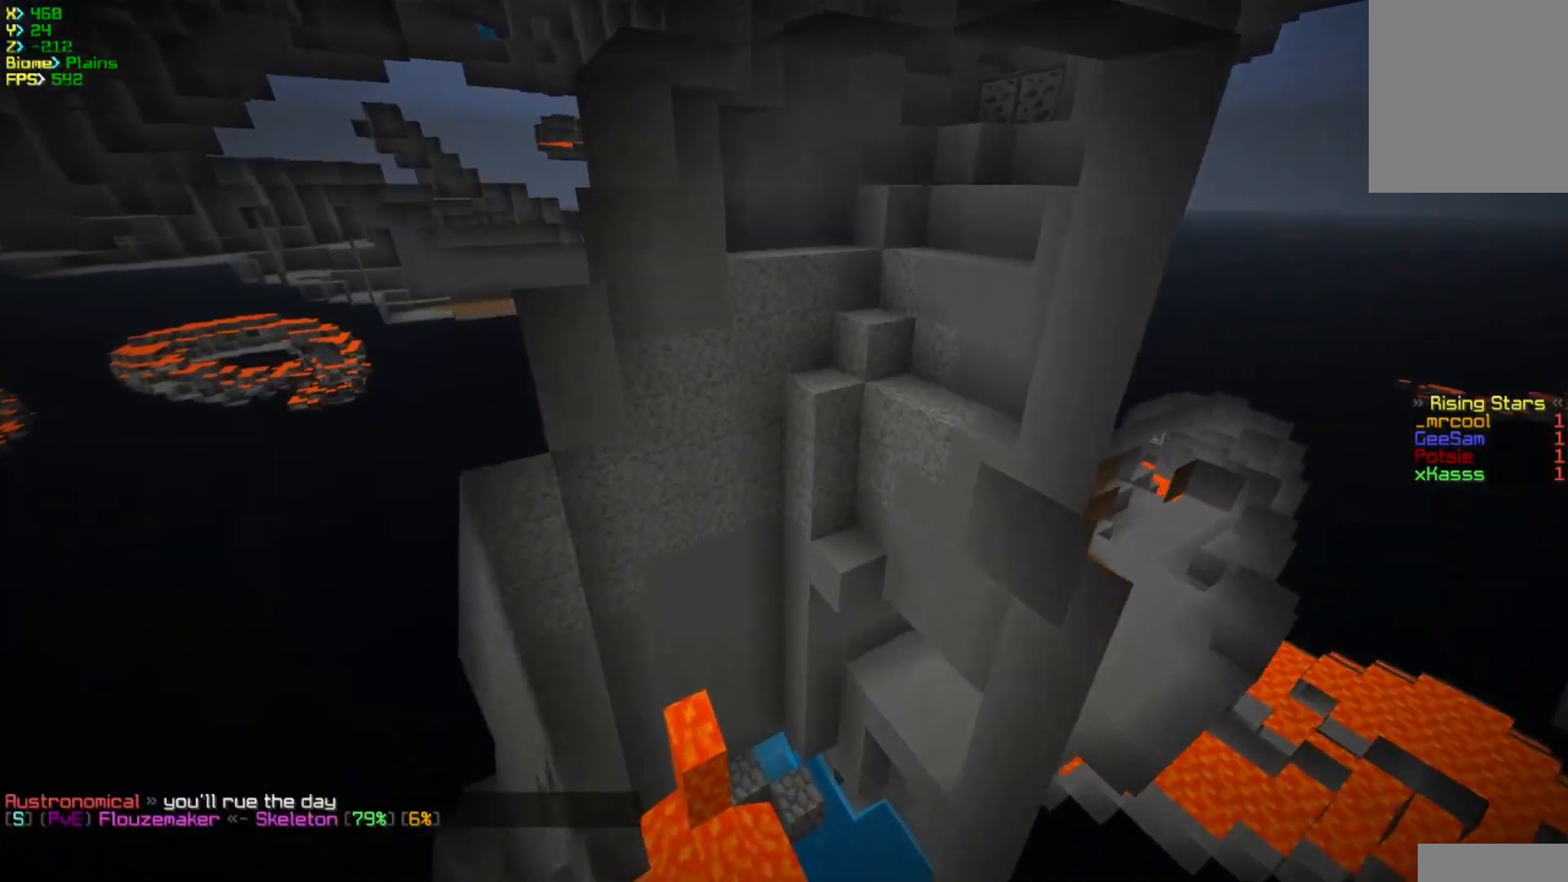
{"keys": ["a", "w"], "mouse": [], "events": [[200, "a", "down"]]}
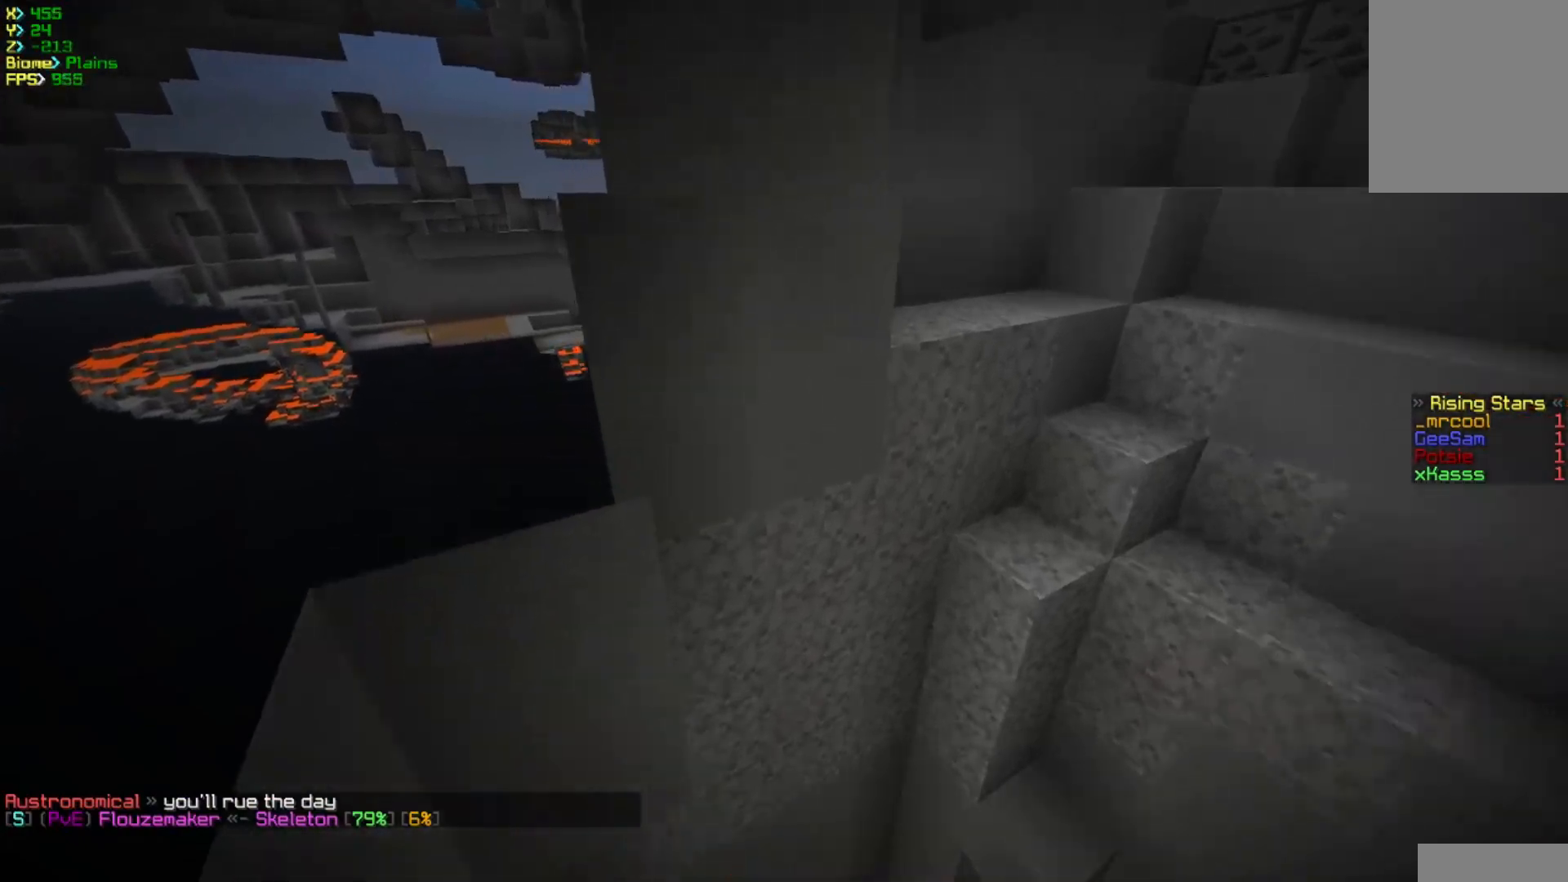
{"keys": ["a", "w"], "mouse": [], "events": []}
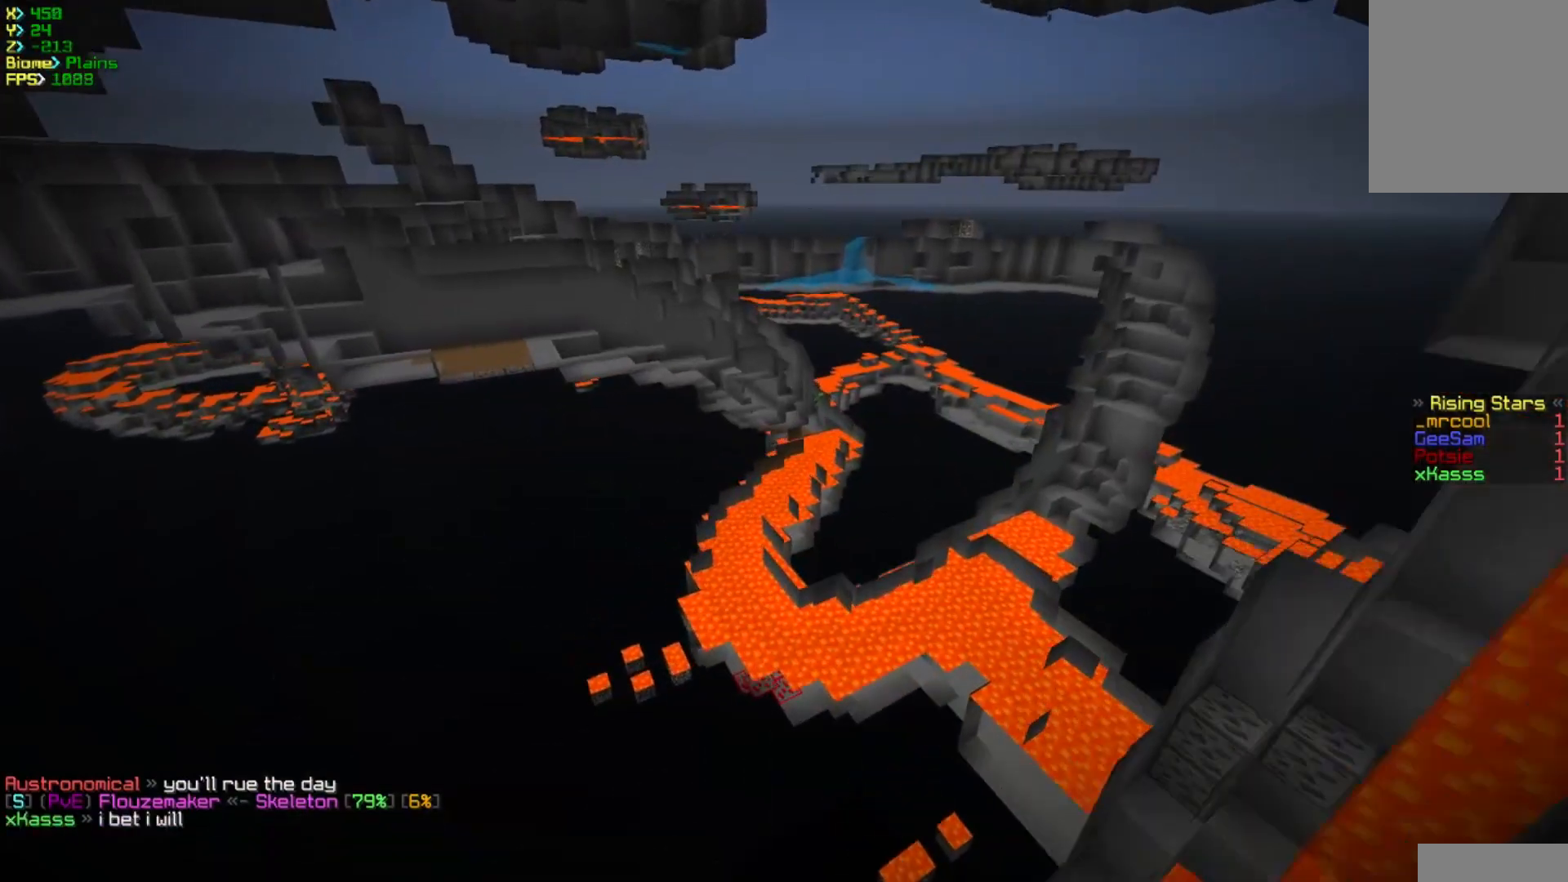
{"keys": ["a", "w"], "mouse": [], "events": []}
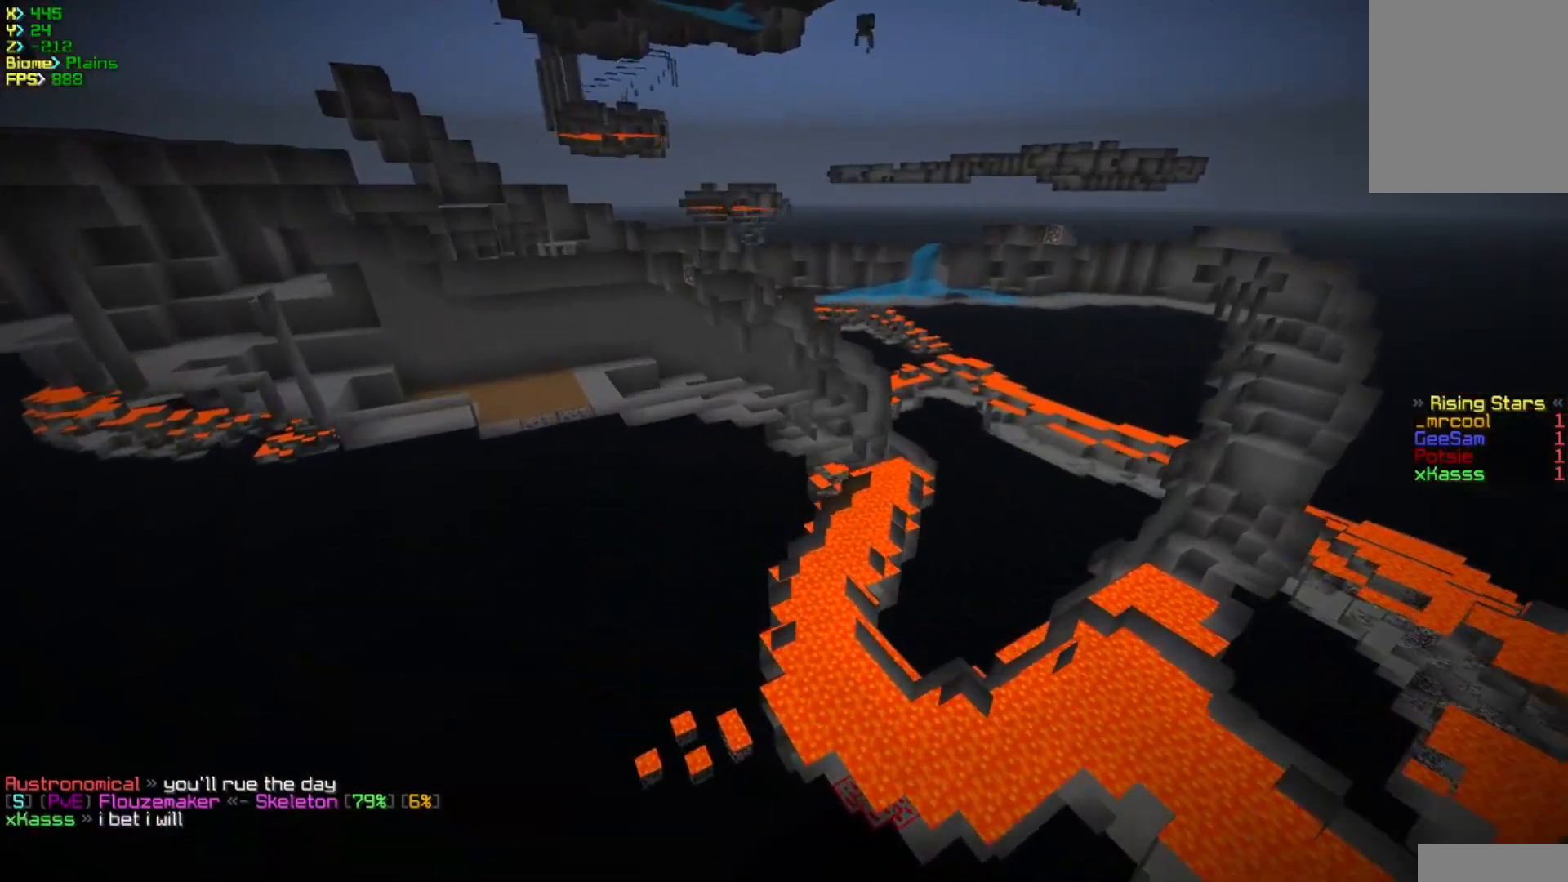
{"keys": ["a", "w"], "mouse": [], "events": []}
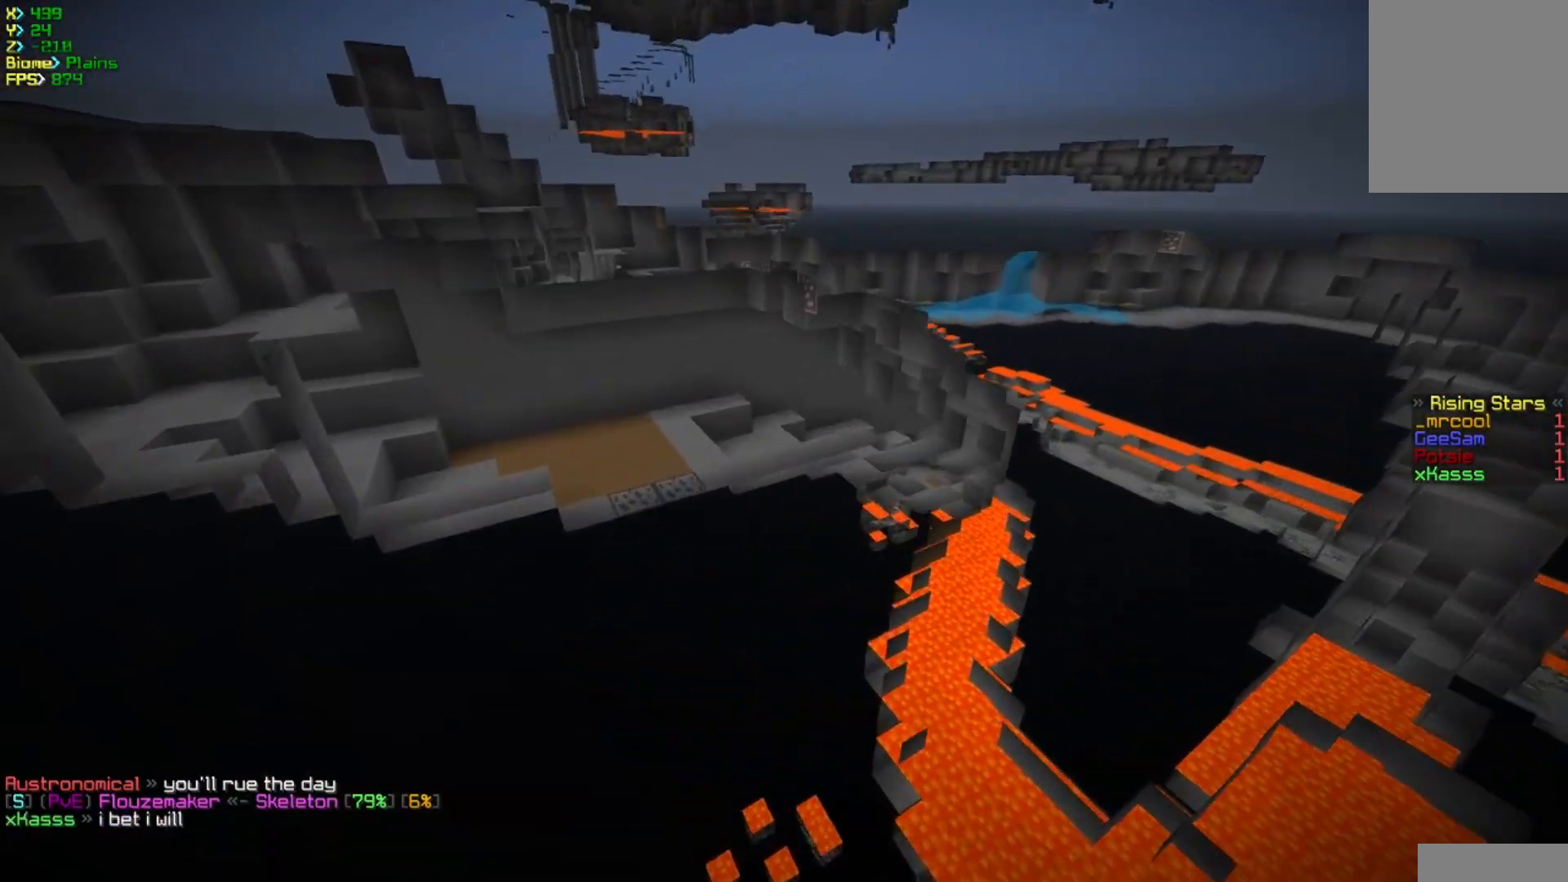
{"keys": ["a", "w"], "mouse": [], "events": []}
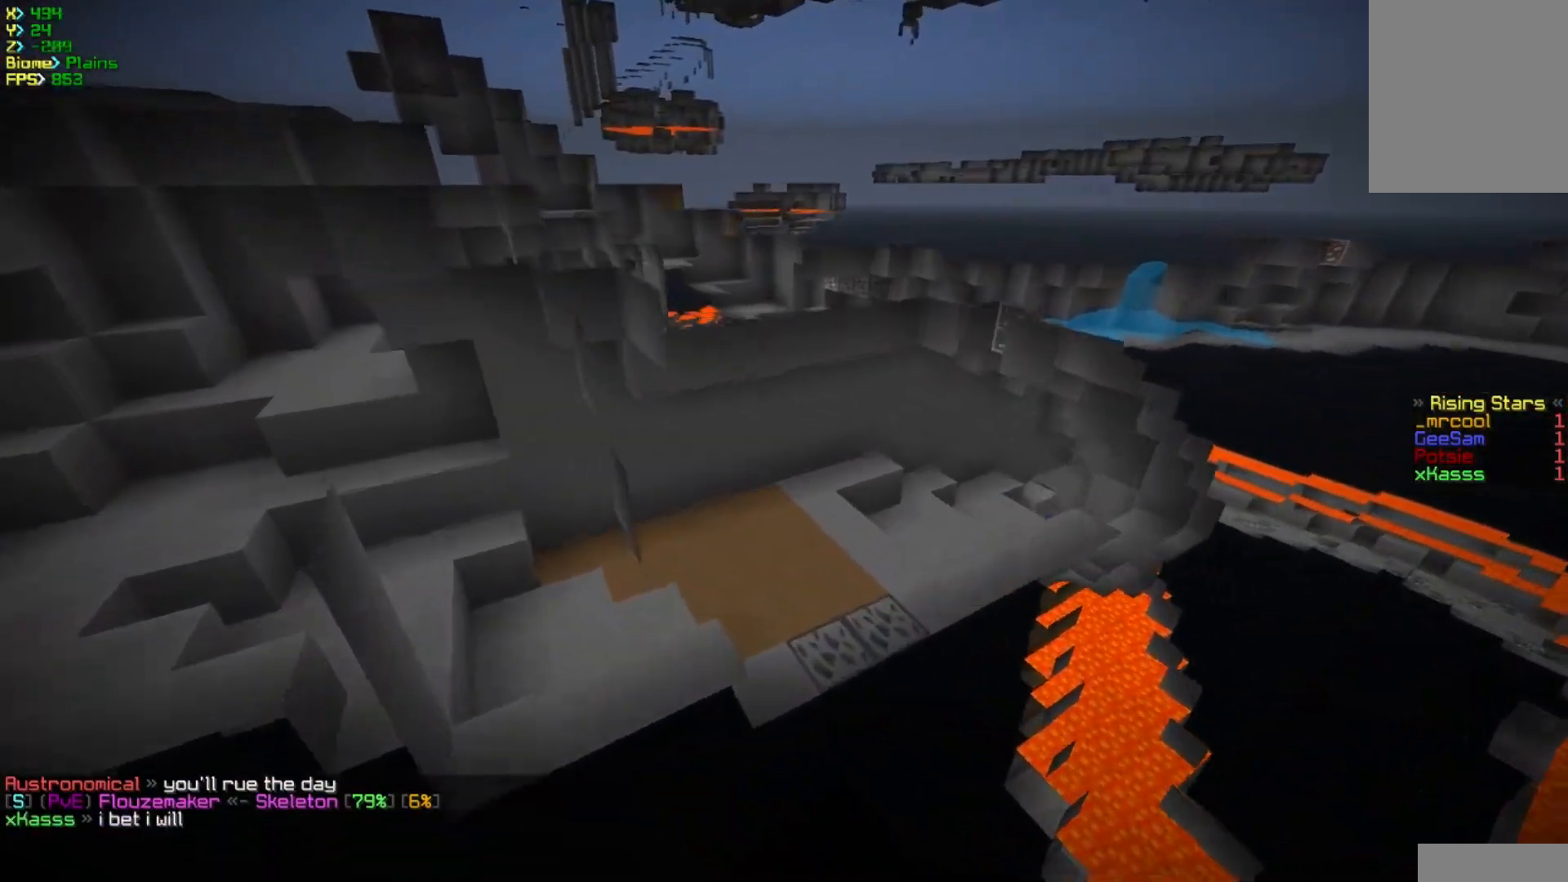
{"keys": ["a", "w"], "mouse": [], "events": []}
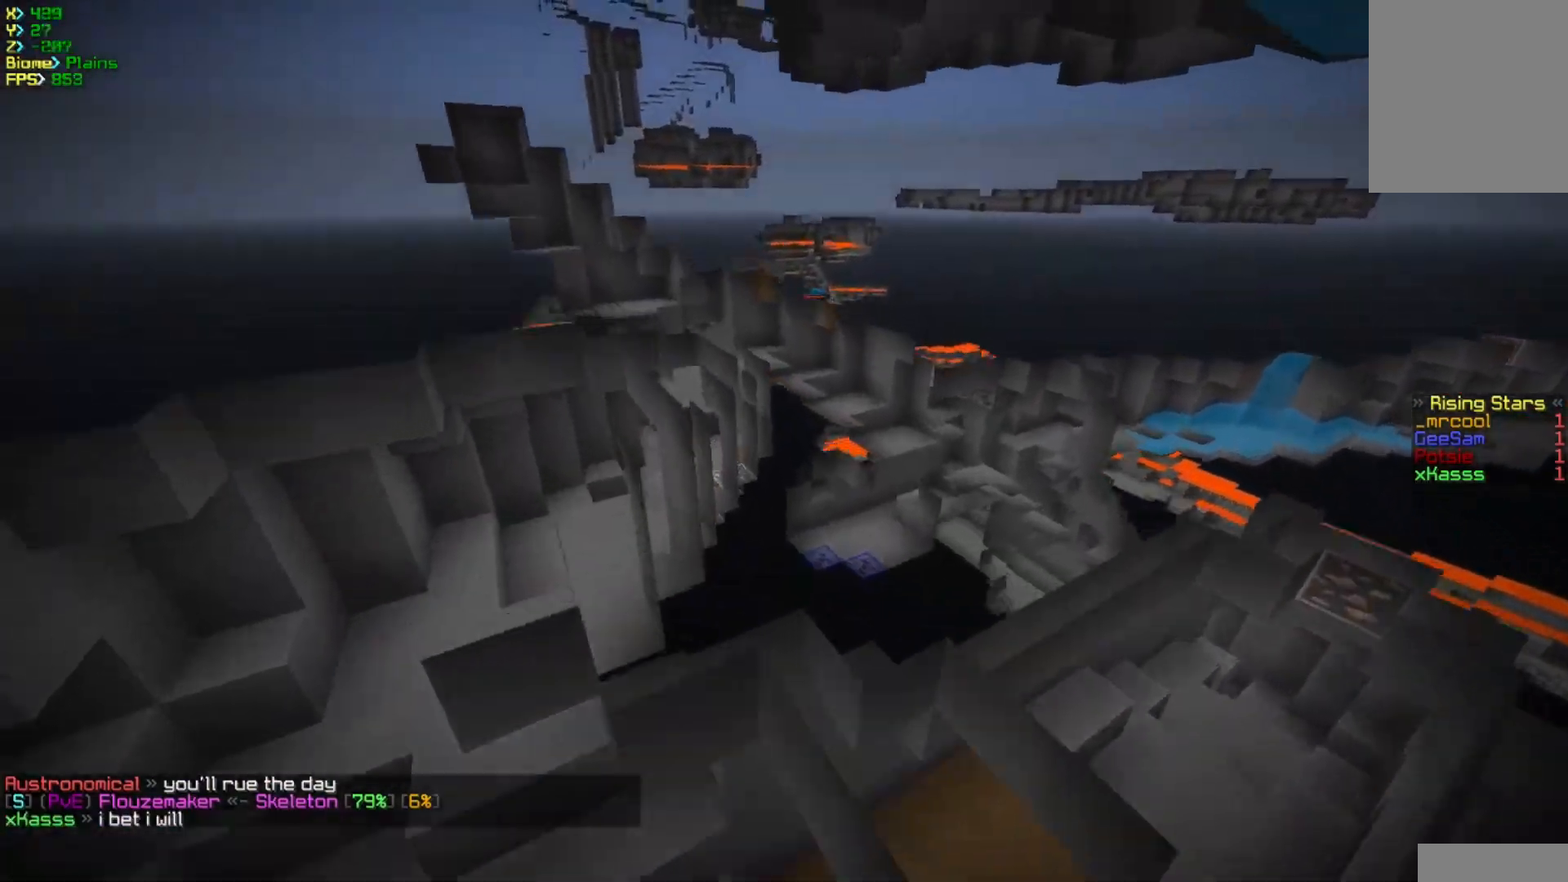
{"keys": ["a", "w"], "mouse": [], "events": []}
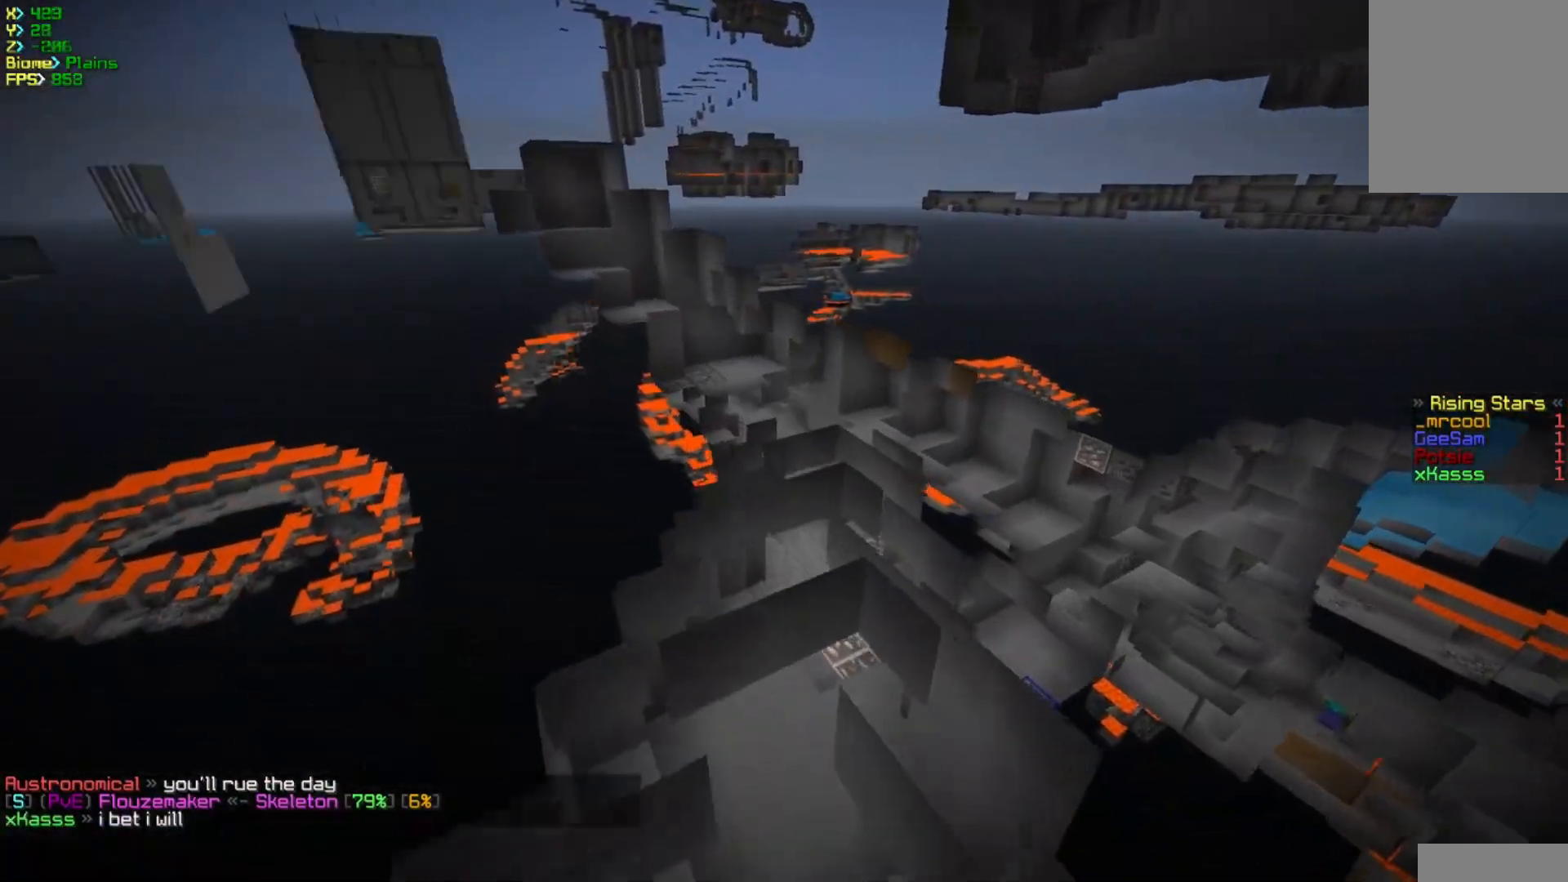
{"keys": ["a", "w"], "mouse": [], "events": []}
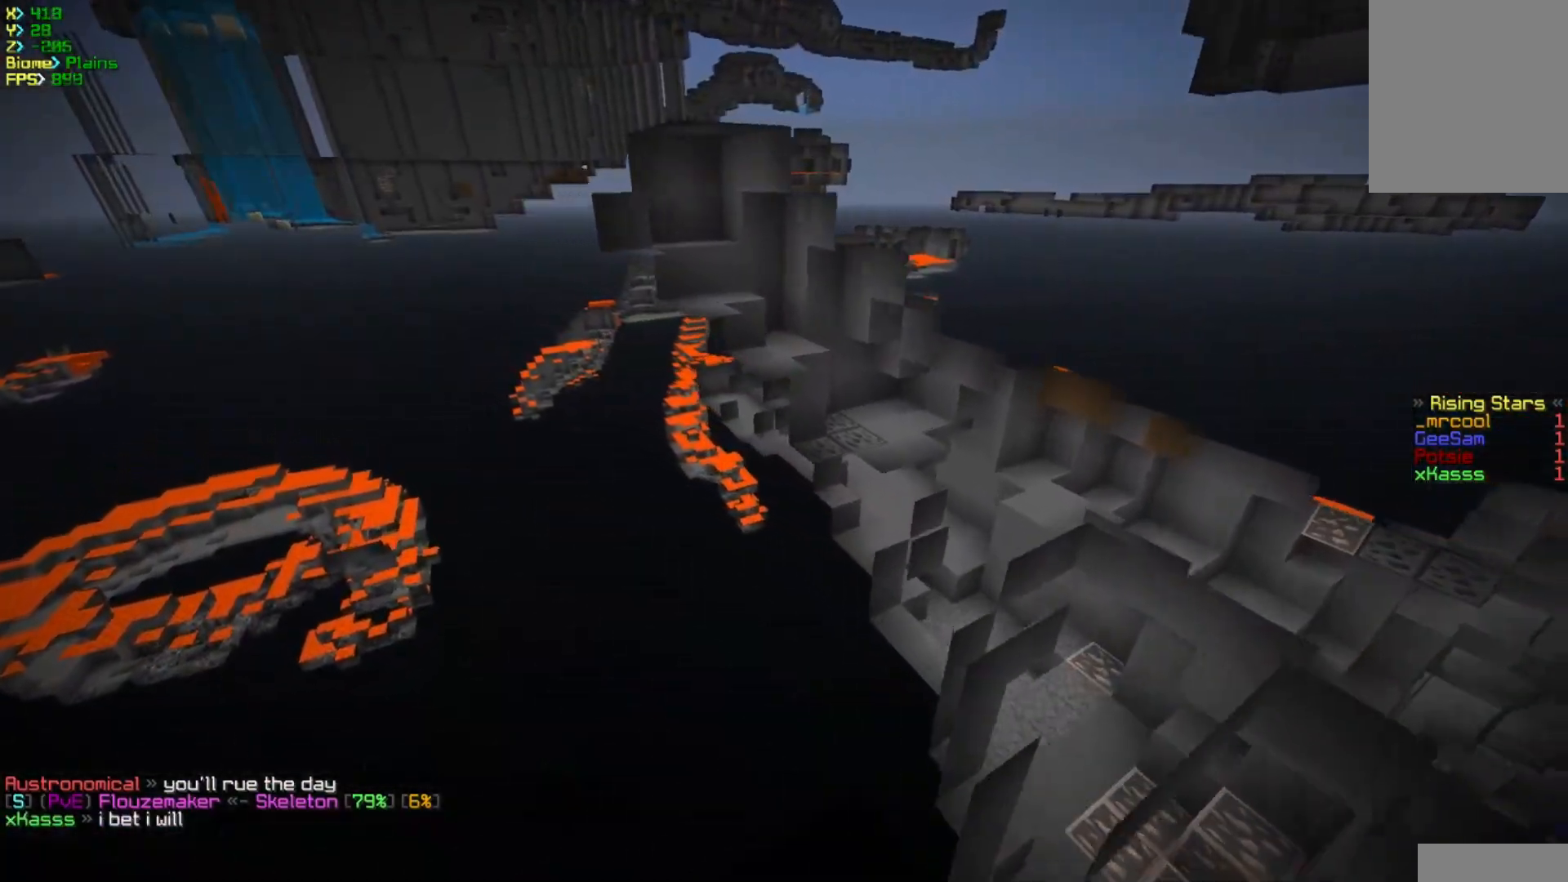
{"keys": ["a", "w"], "mouse": [], "events": []}
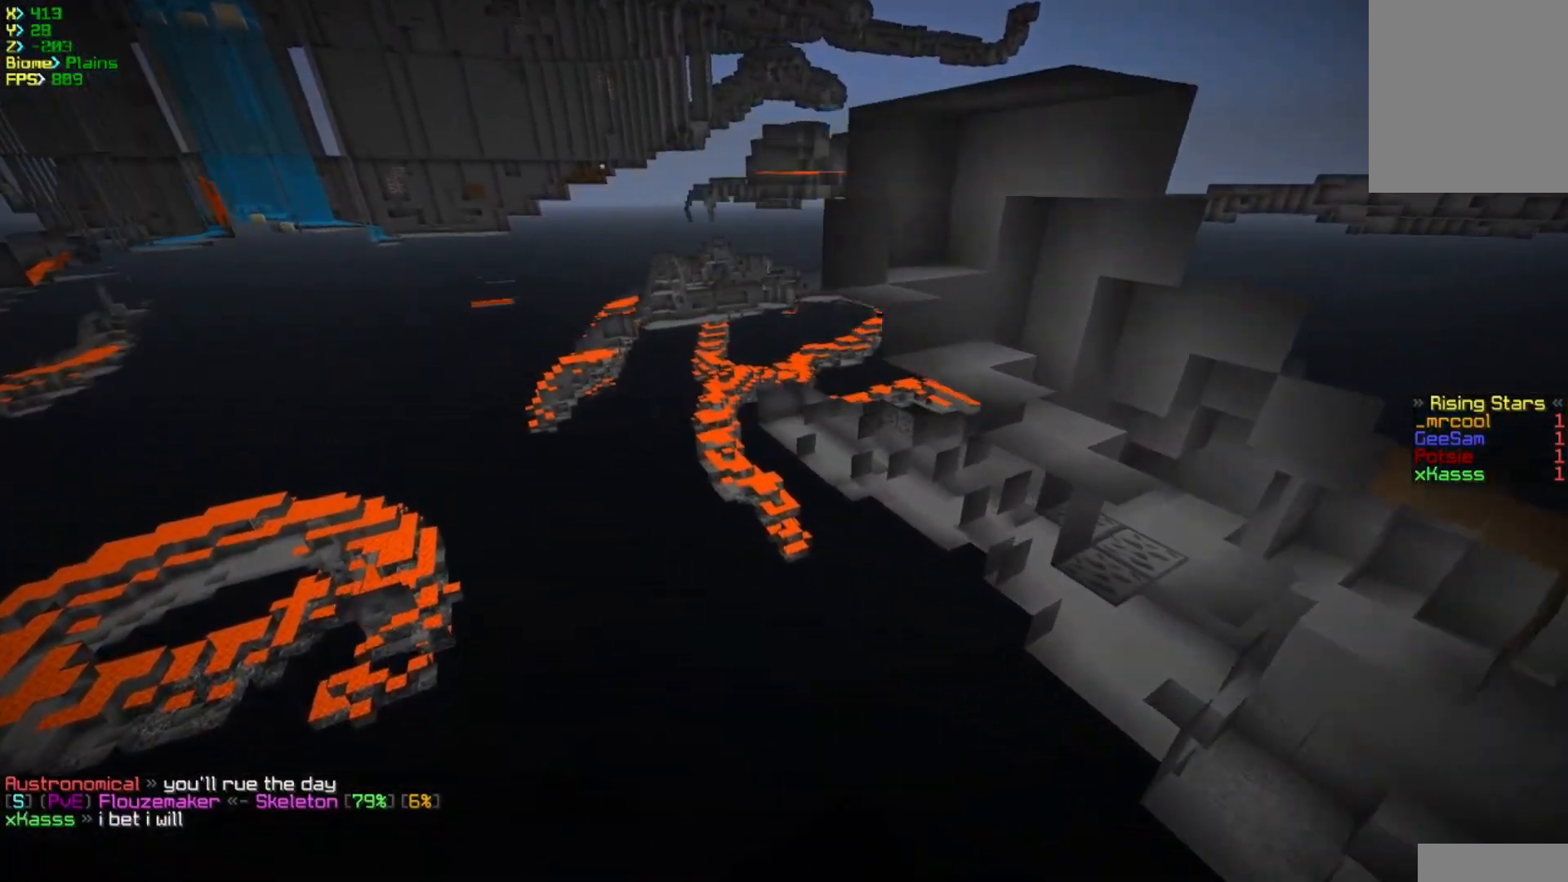
{"keys": ["d", "w"], "mouse": [], "events": [[250, "a", "up"], [333, "d", "down"]]}
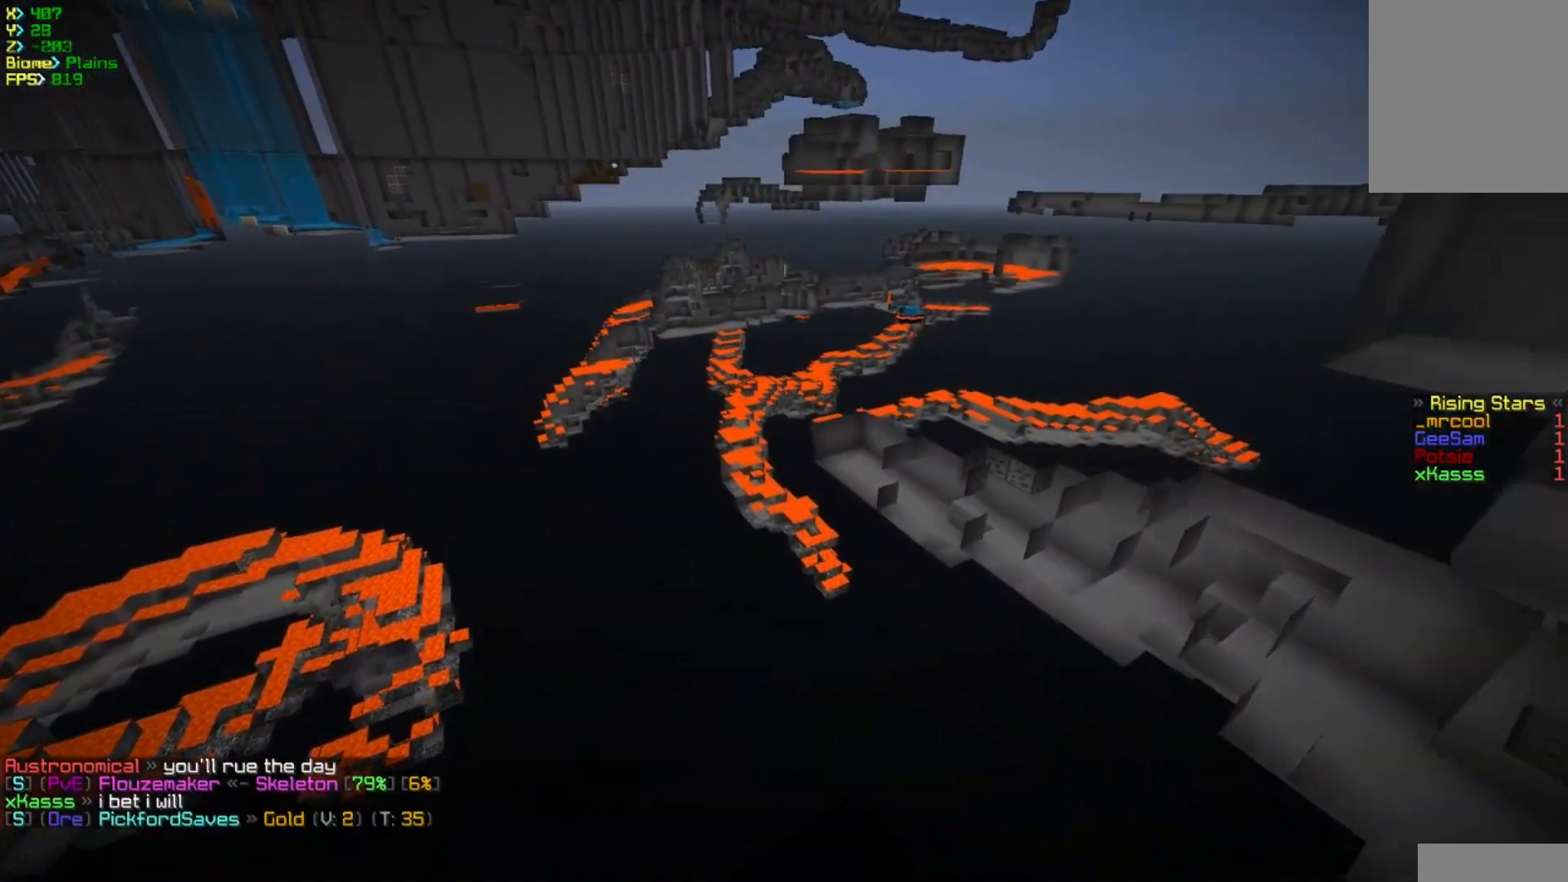
{"keys": ["a", "d", "w"], "mouse": [], "events": [[450, "a", "down"]]}
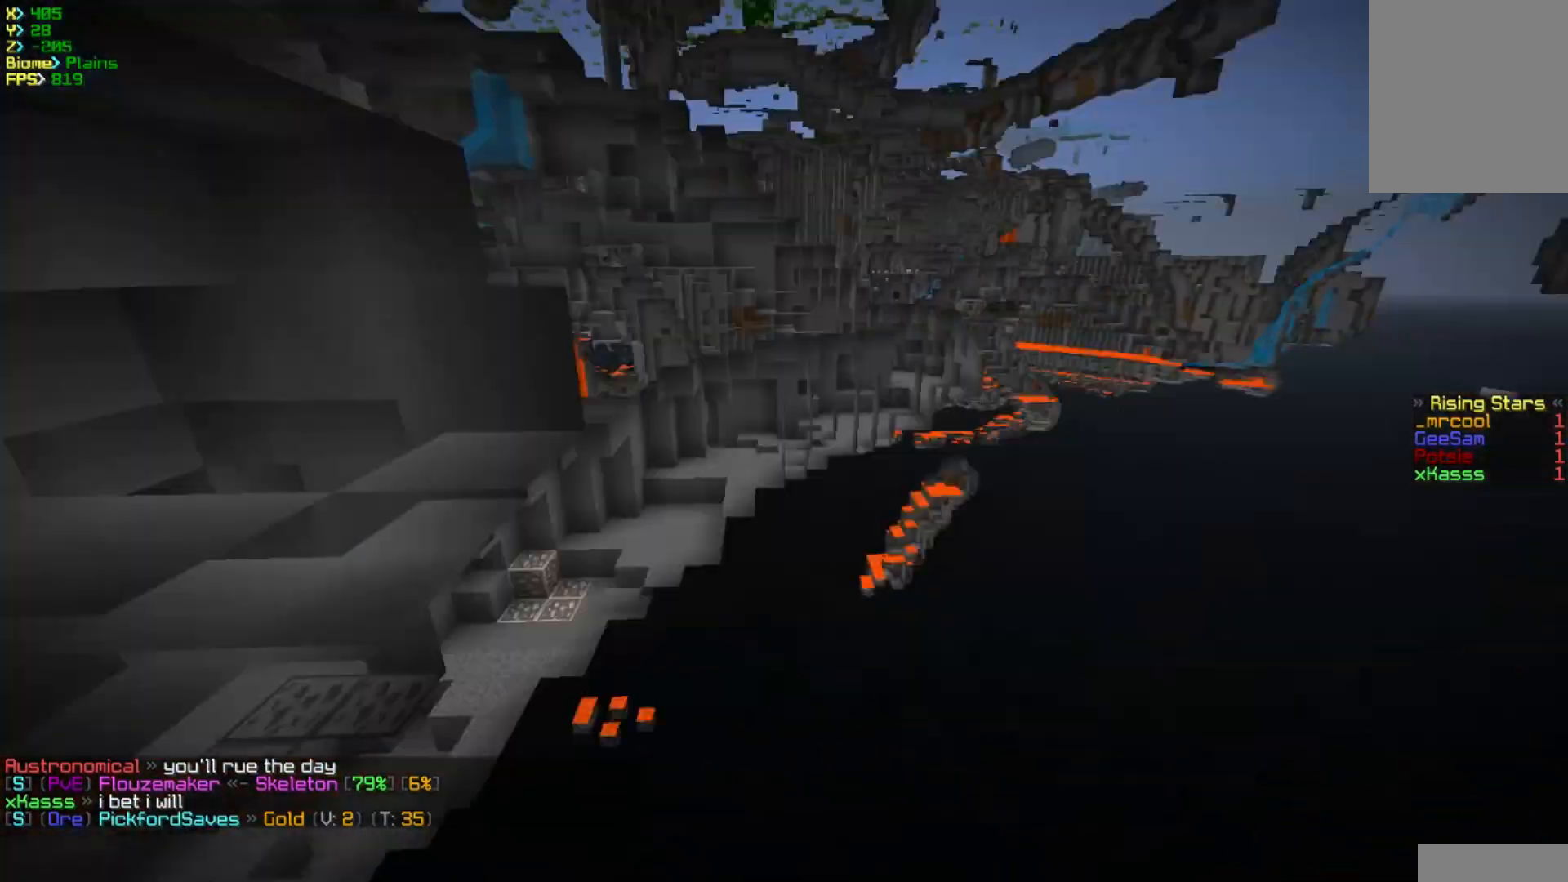
{"keys": ["a", "w"], "mouse": [], "events": [[67, "a", "up"], [217, "a", "down"], [317, "d", "up"]]}
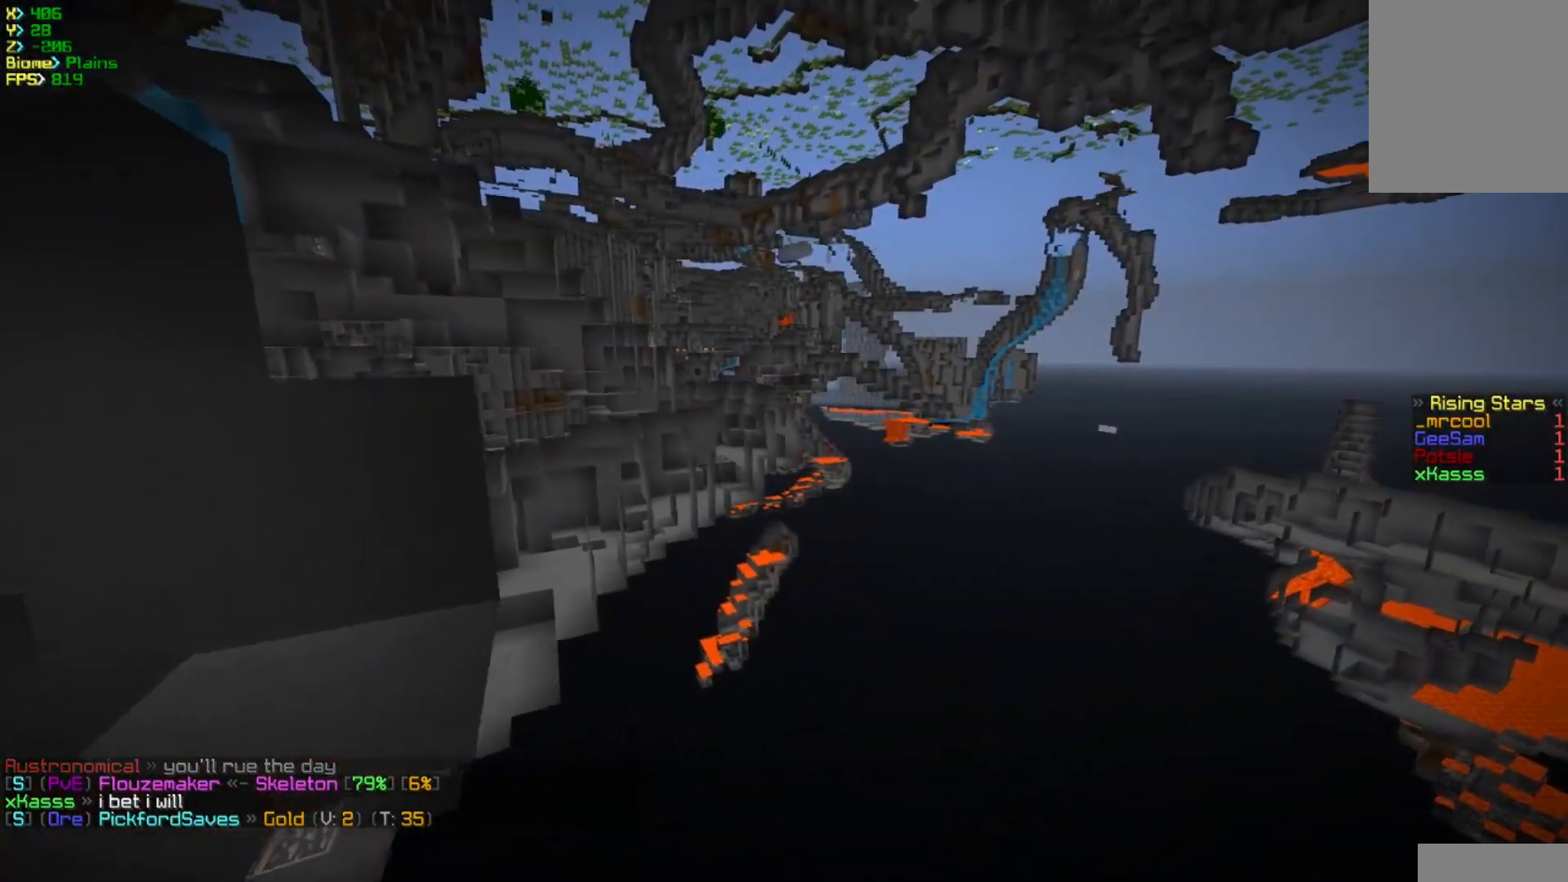
{"keys": ["w"], "mouse": [], "events": [[100, "a", "up"]]}
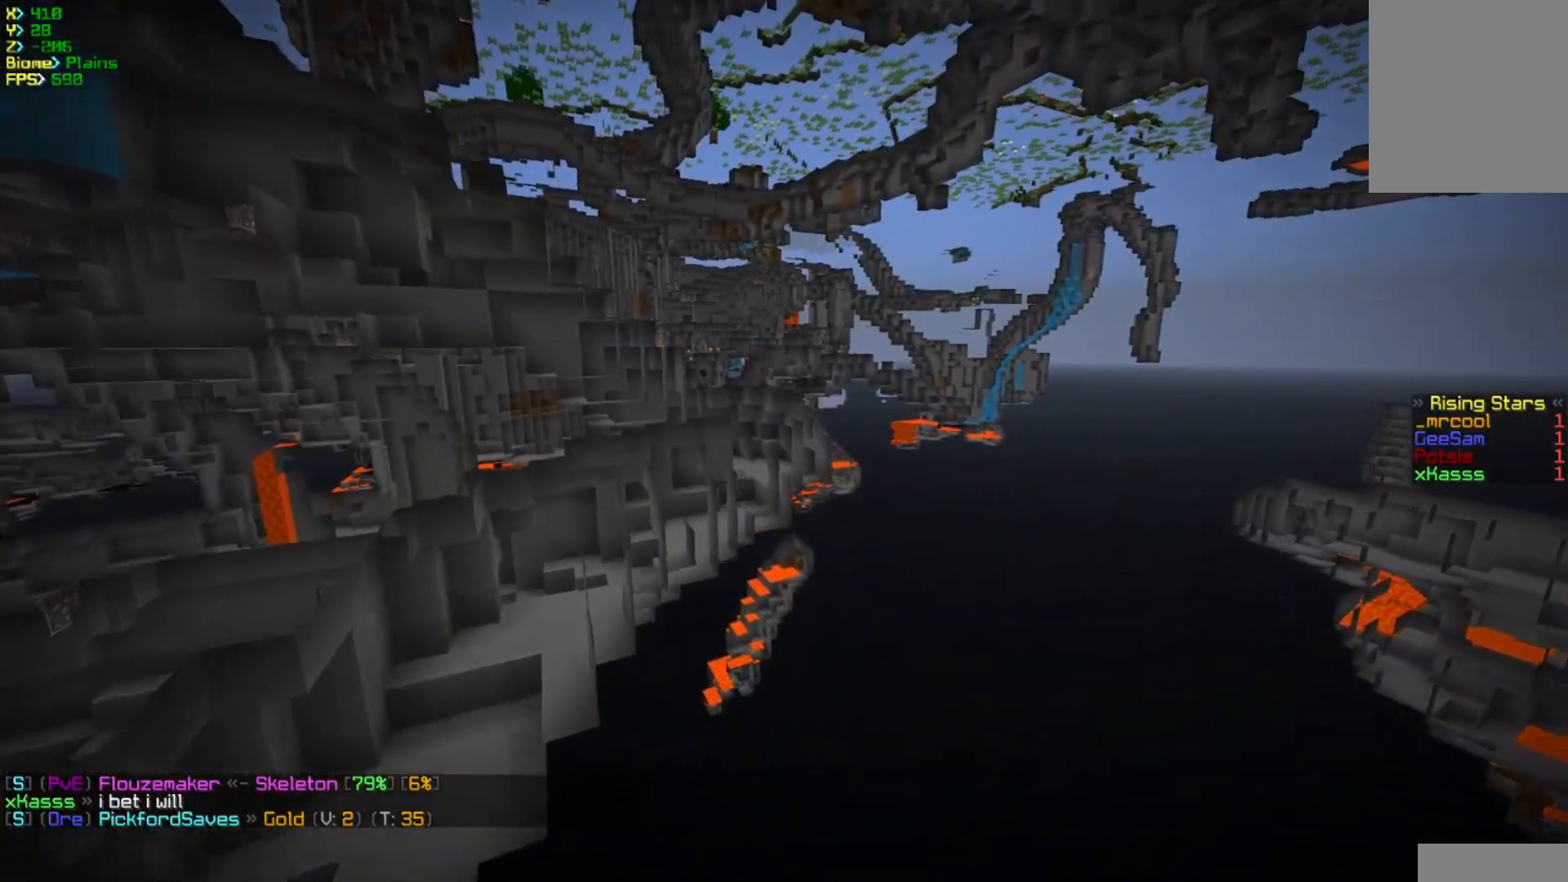
{"keys": ["w"], "mouse": [], "events": []}
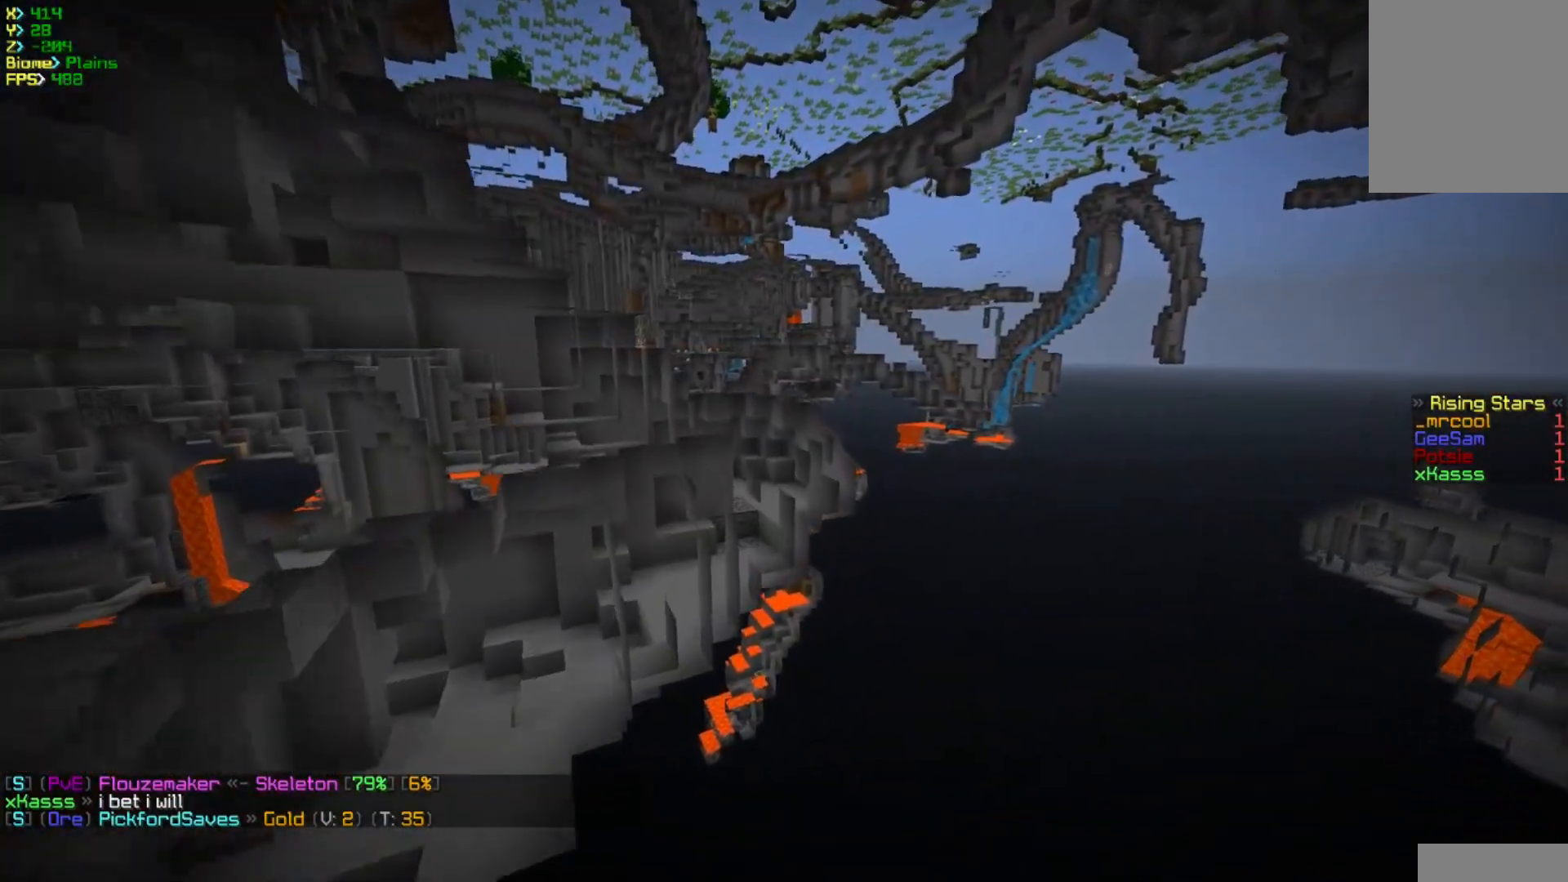
{"keys": ["a", "w"], "mouse": [], "events": [[300, "a", "down"]]}
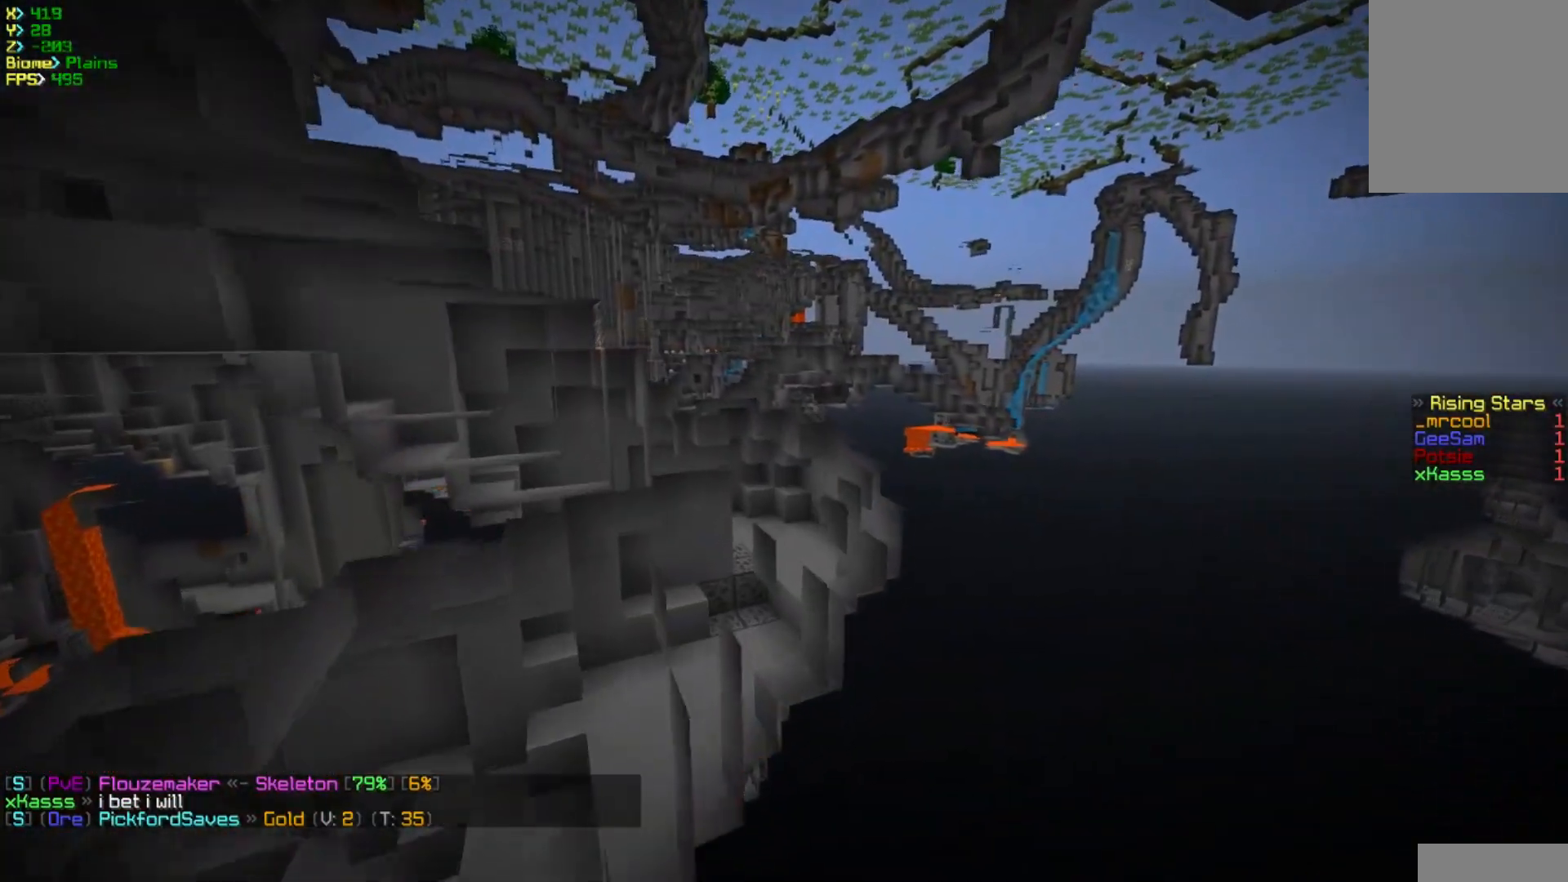
{"keys": ["w"], "mouse": [], "events": [[183, "a", "up"]]}
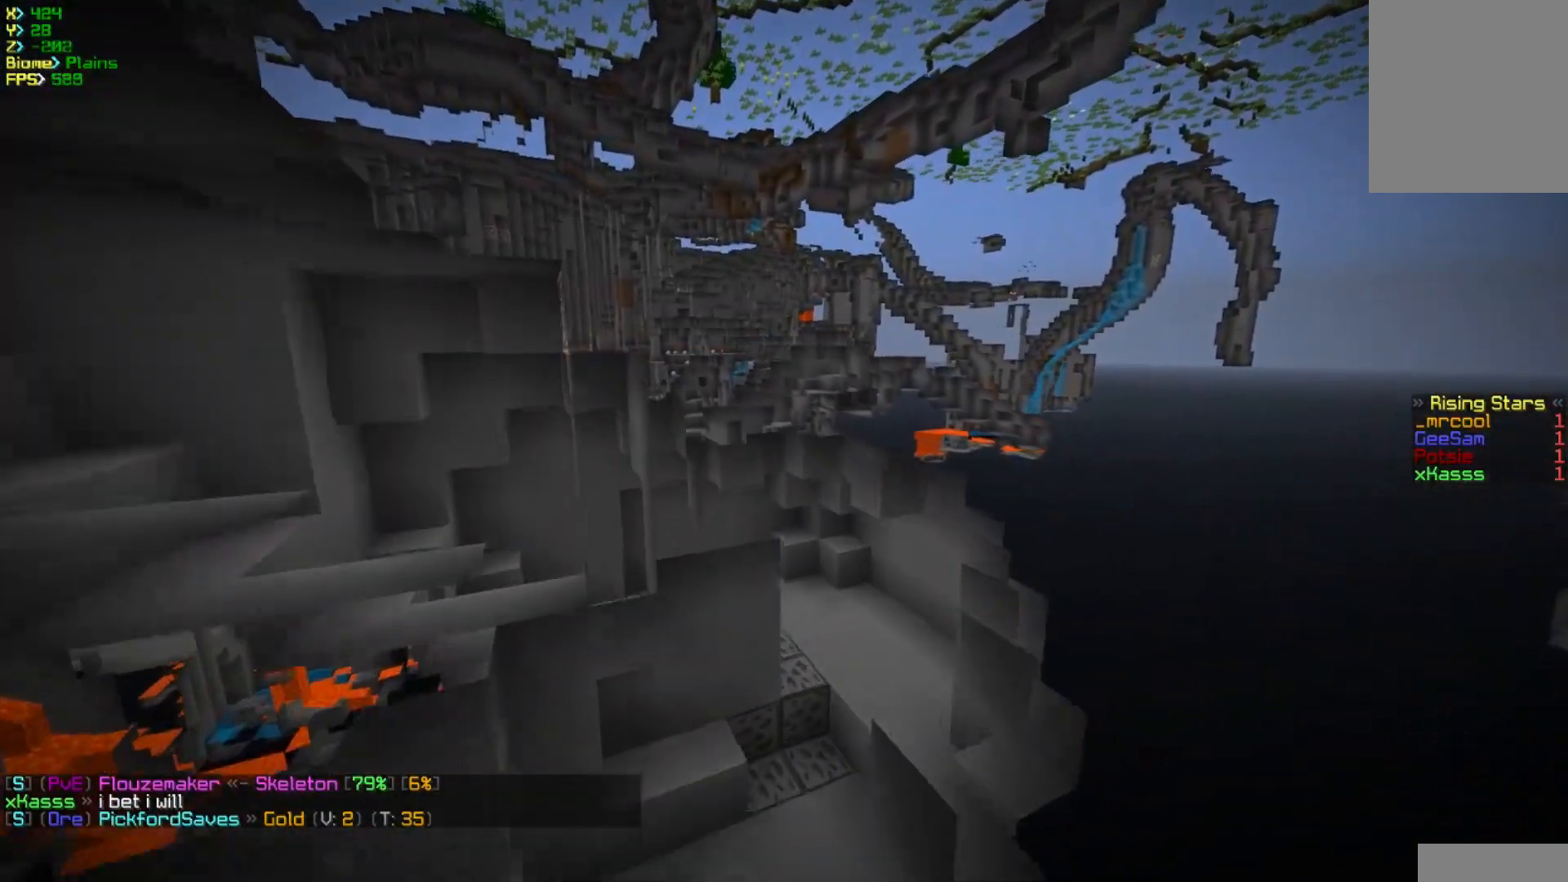
{"keys": ["a", "w"], "mouse": [], "events": [[367, "a", "down"]]}
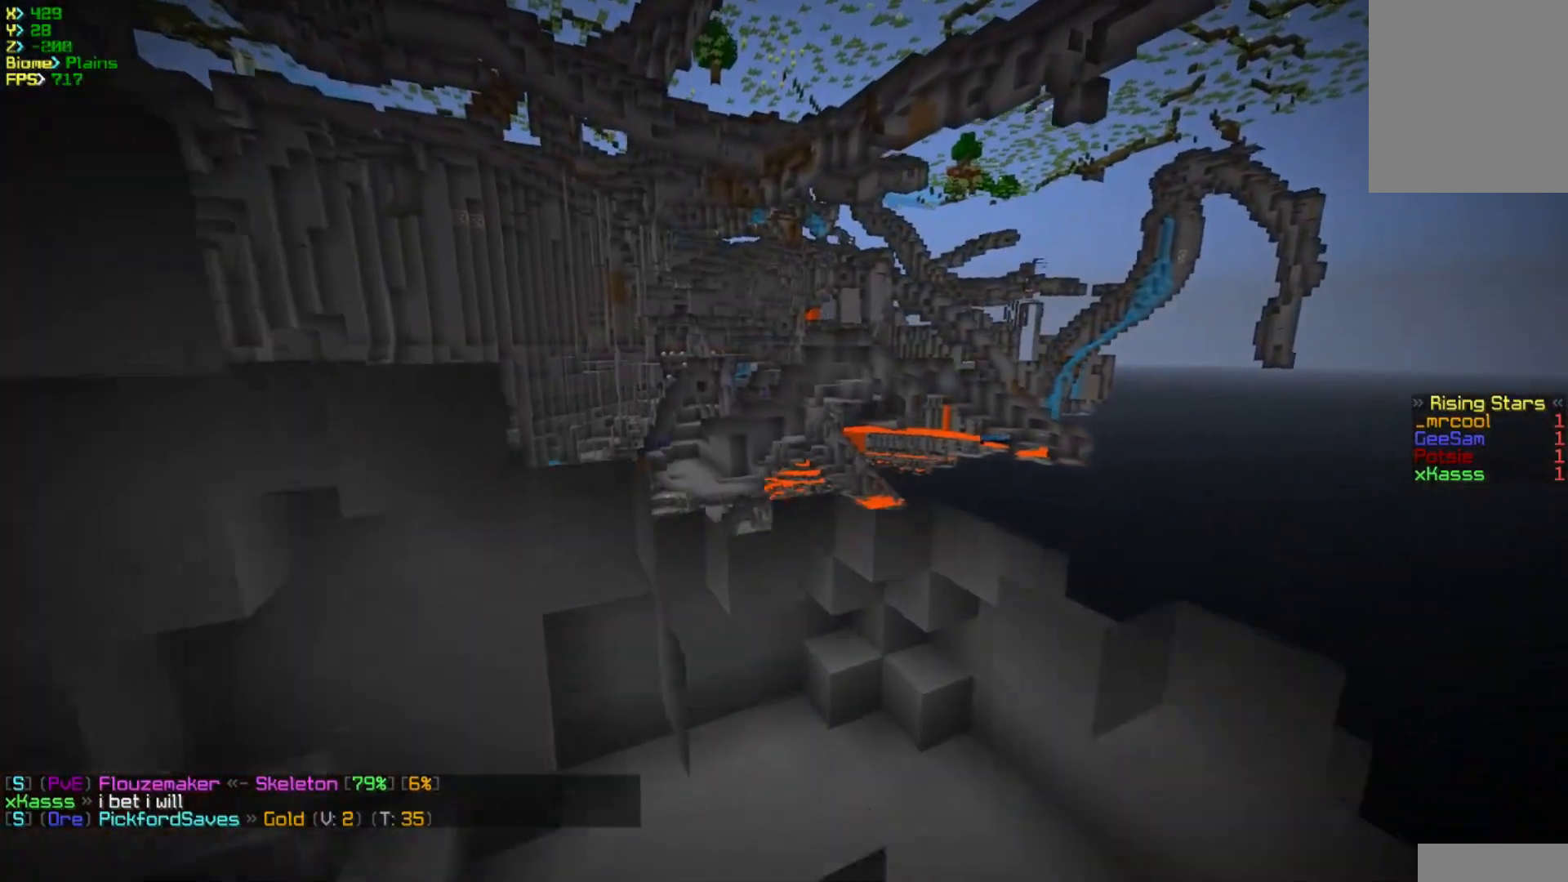
{"keys": ["a", "w"], "mouse": [], "events": []}
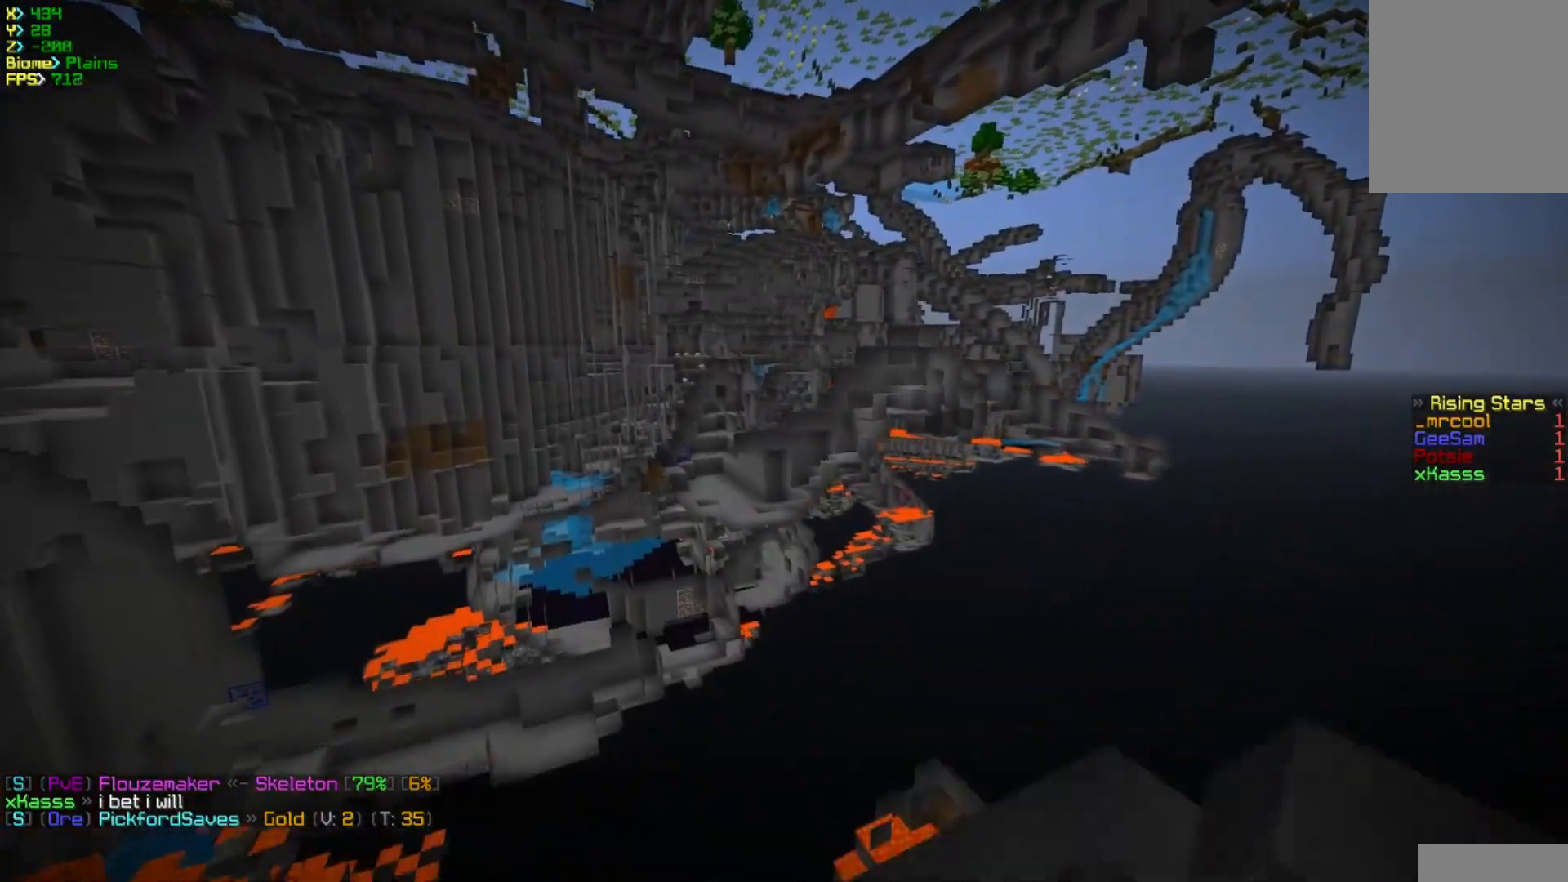
{"keys": ["a", "w"], "mouse": [], "events": []}
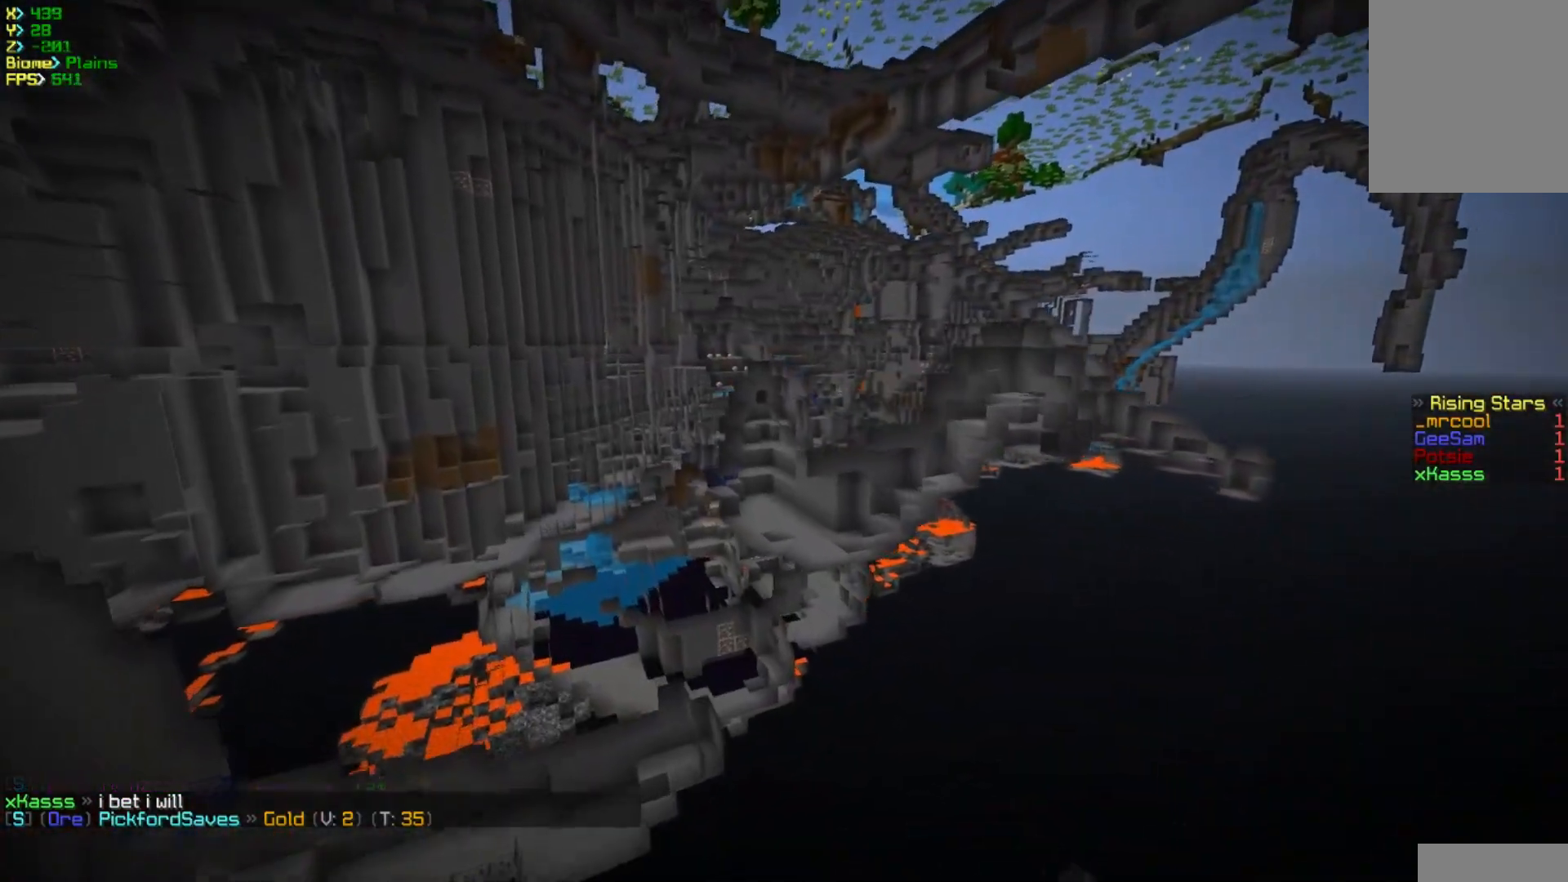
{"keys": ["a", "w"], "mouse": [], "events": []}
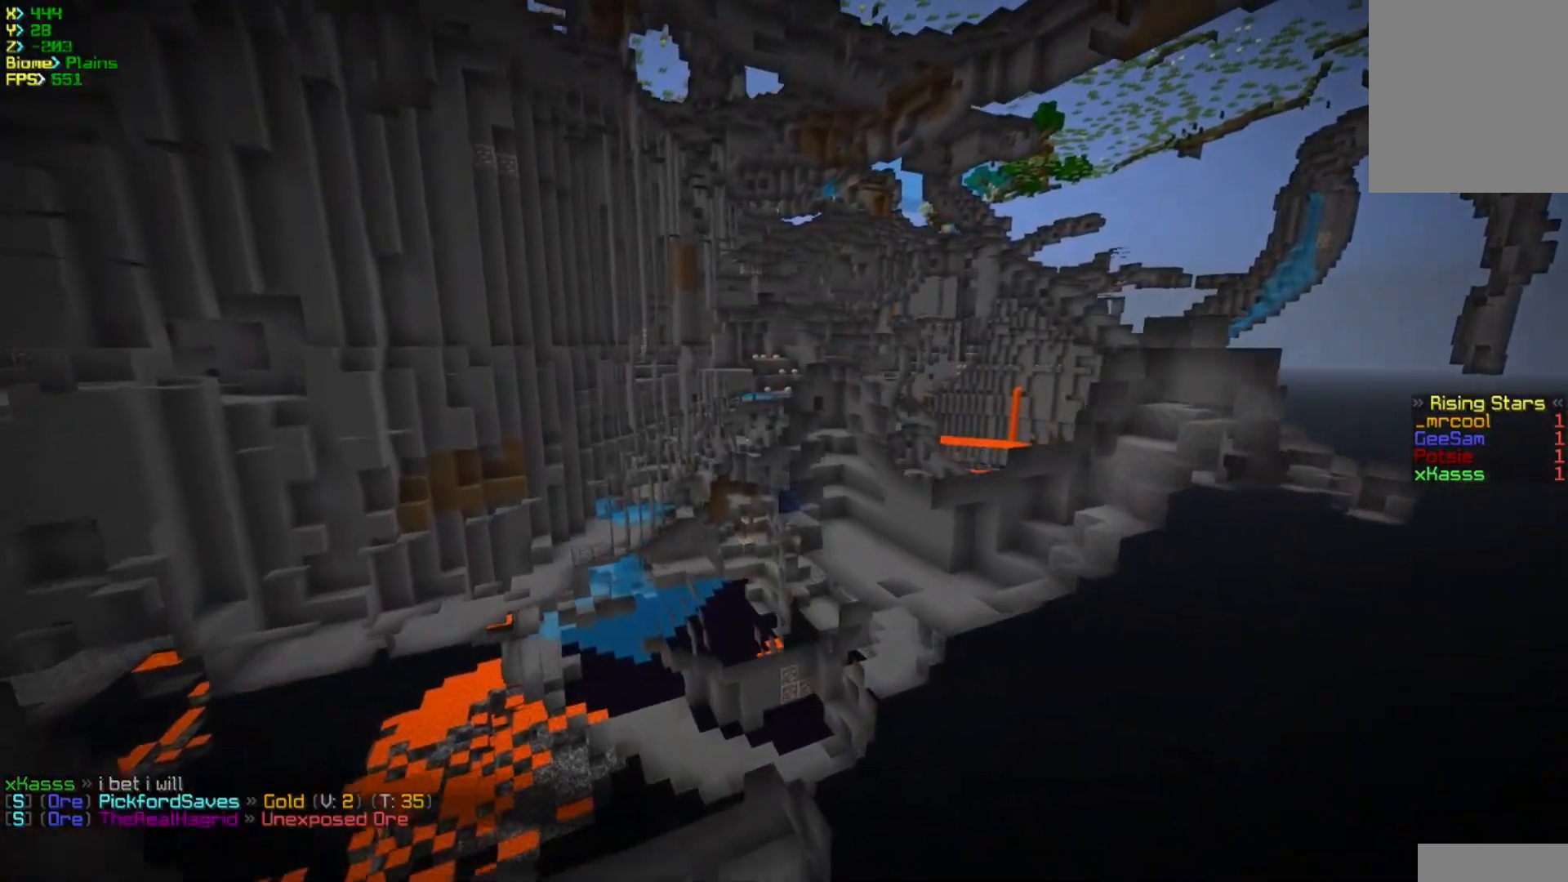
{"keys": ["a", "w"], "mouse": [], "events": []}
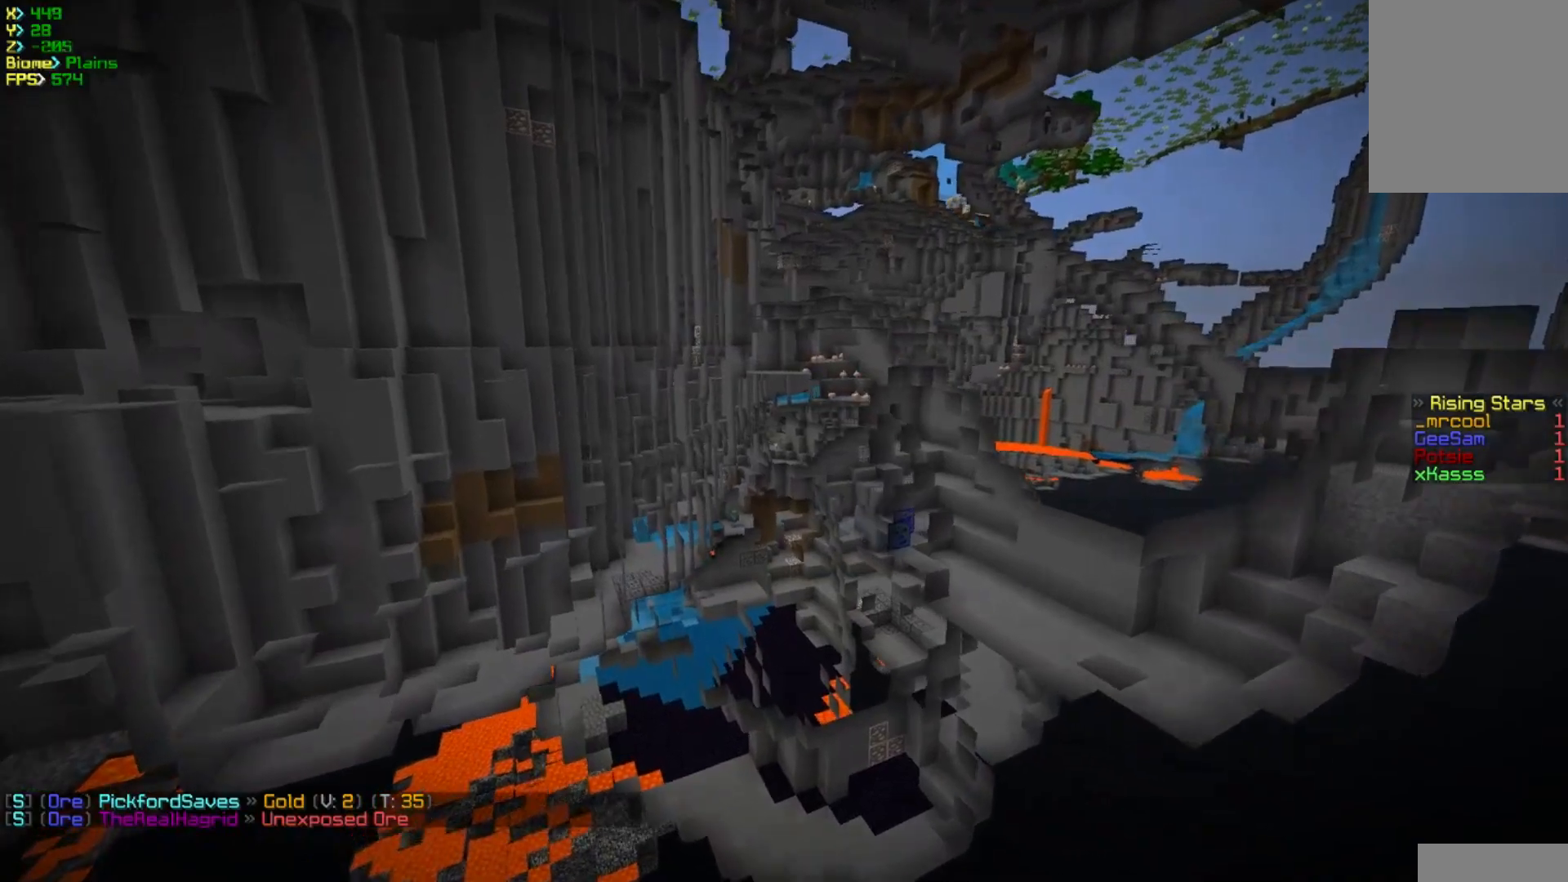
{"keys": ["a", "w"], "mouse": [], "events": []}
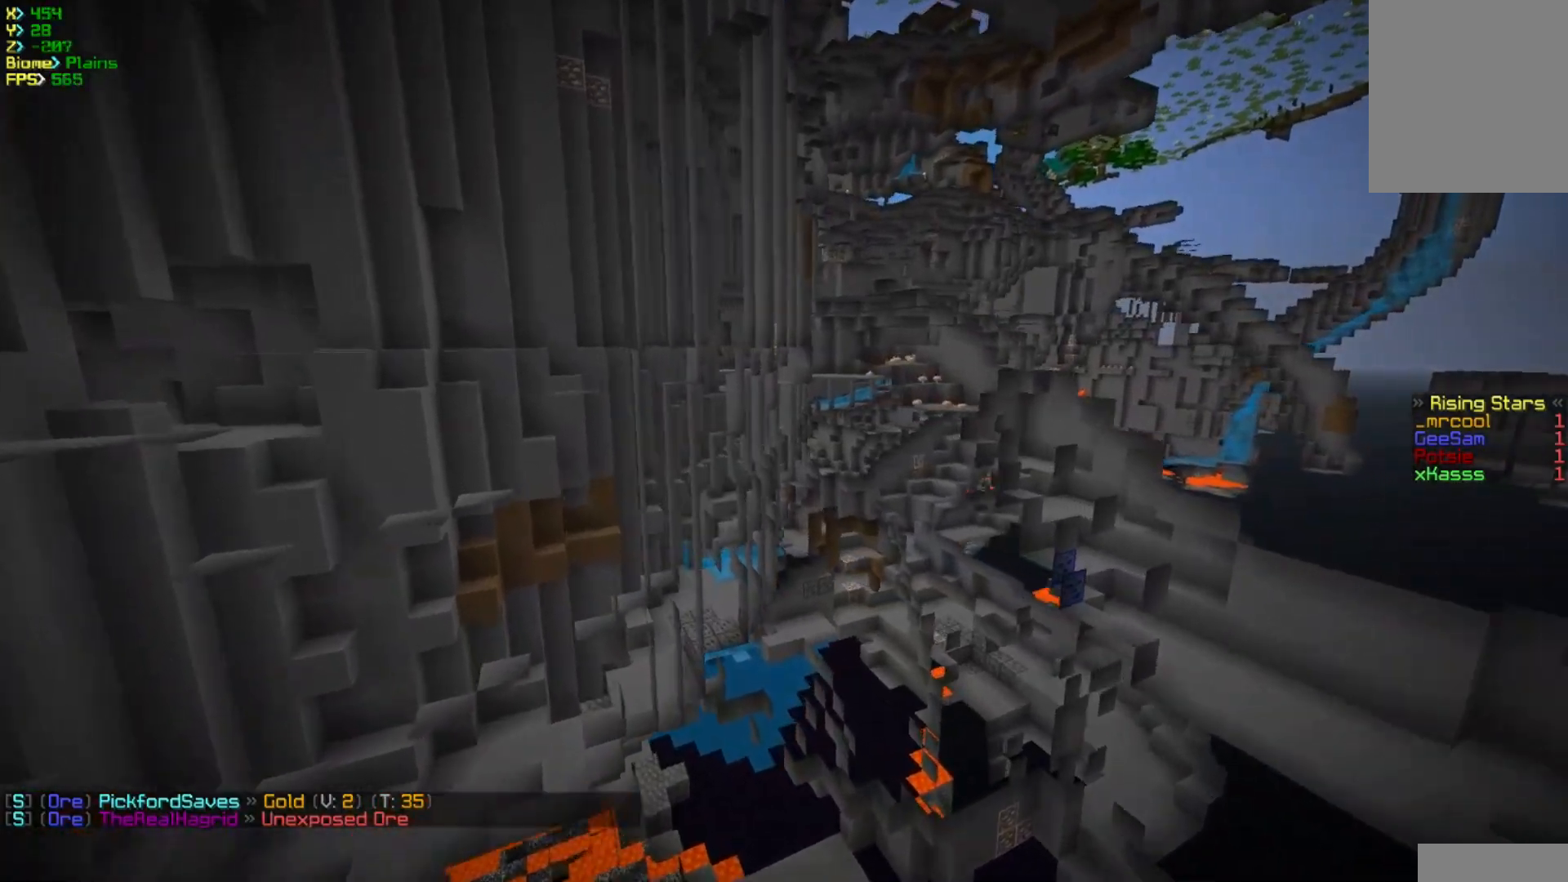
{"keys": ["w"], "mouse": [], "events": [[300, "a", "up"]]}
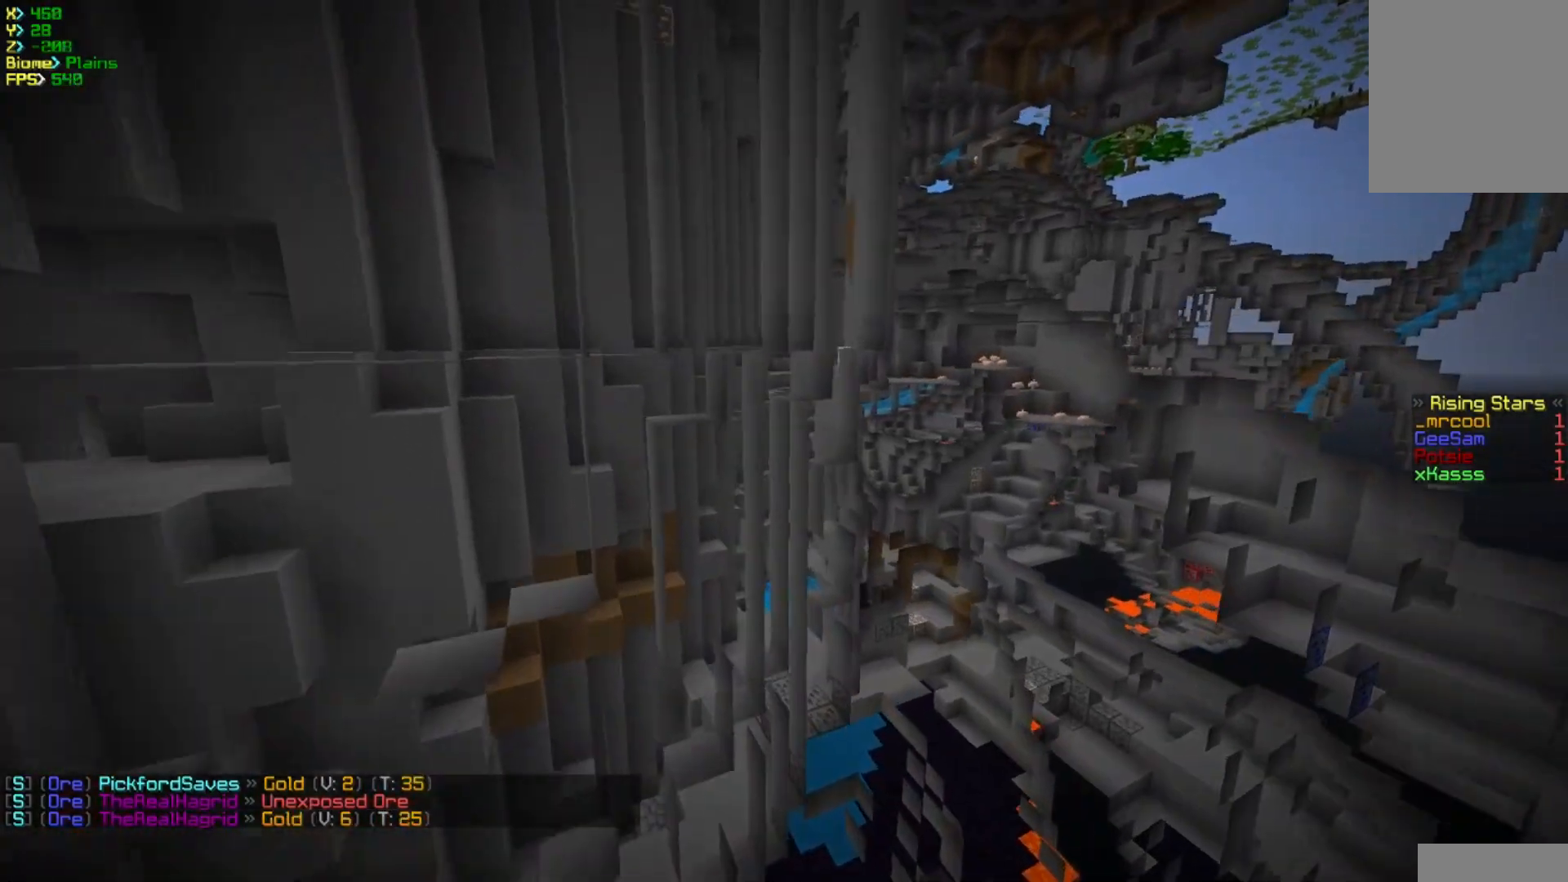
{"keys": ["a", "w"], "mouse": [], "events": [[233, "a", "down"]]}
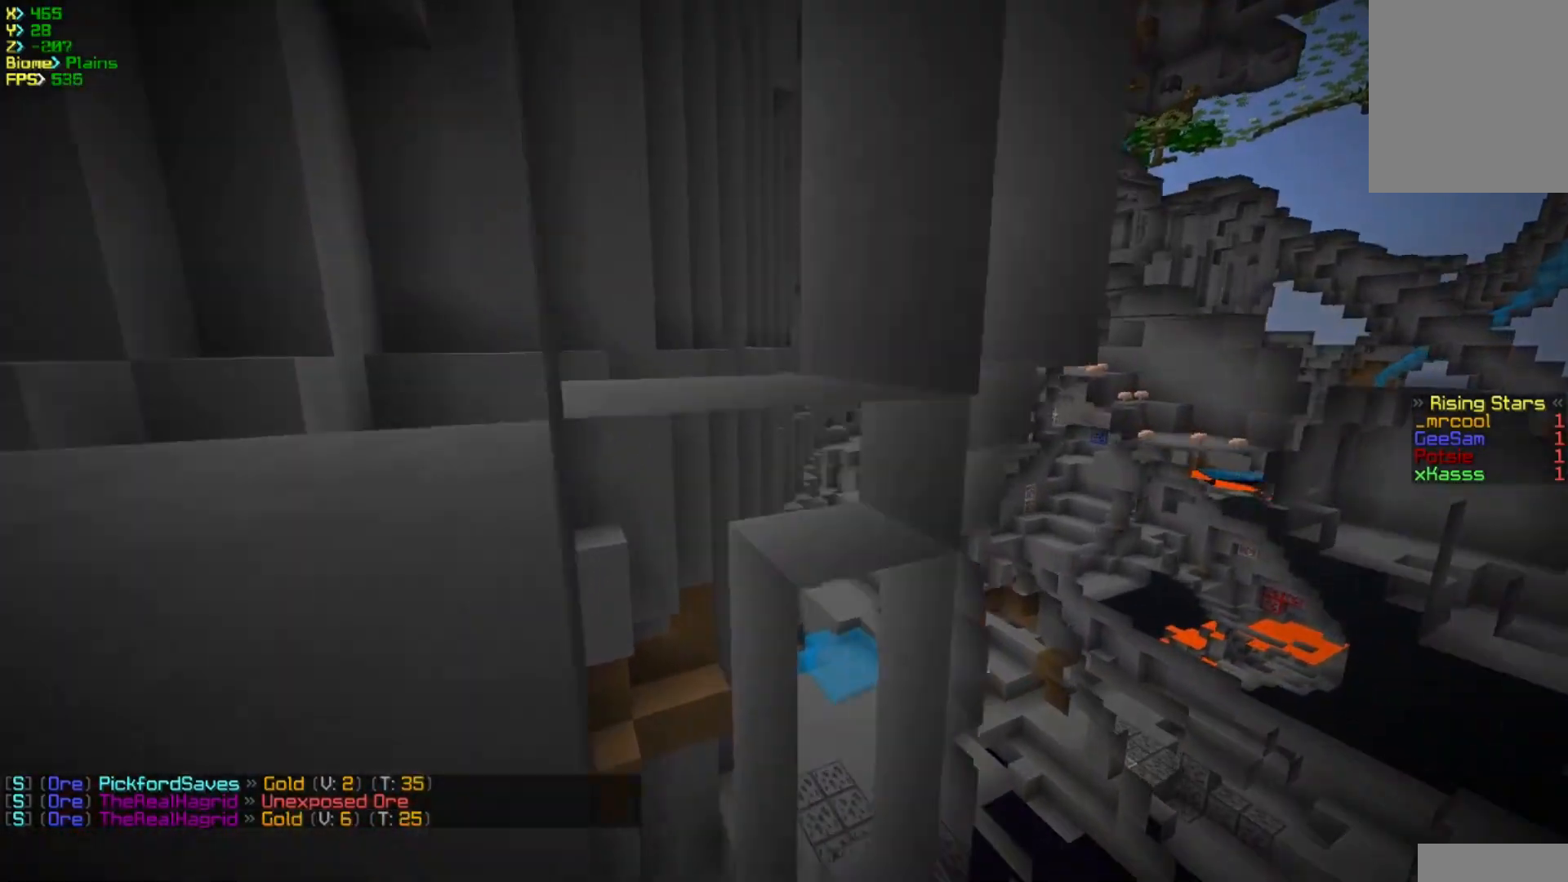
{"keys": ["a", "w"], "mouse": [], "events": []}
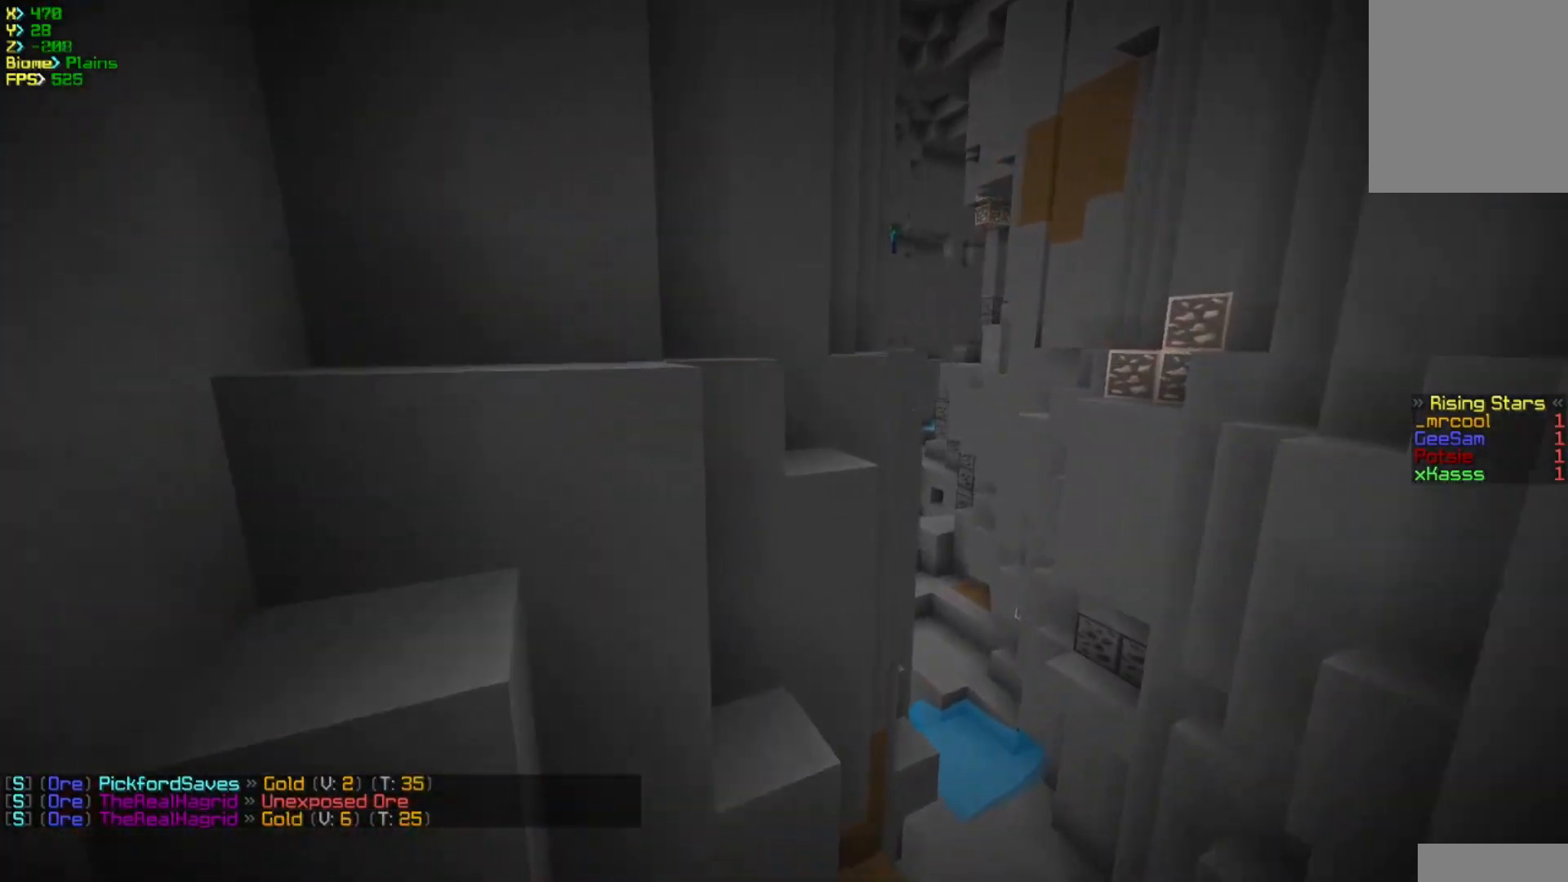
{"keys": ["a", "w"], "mouse": [], "events": []}